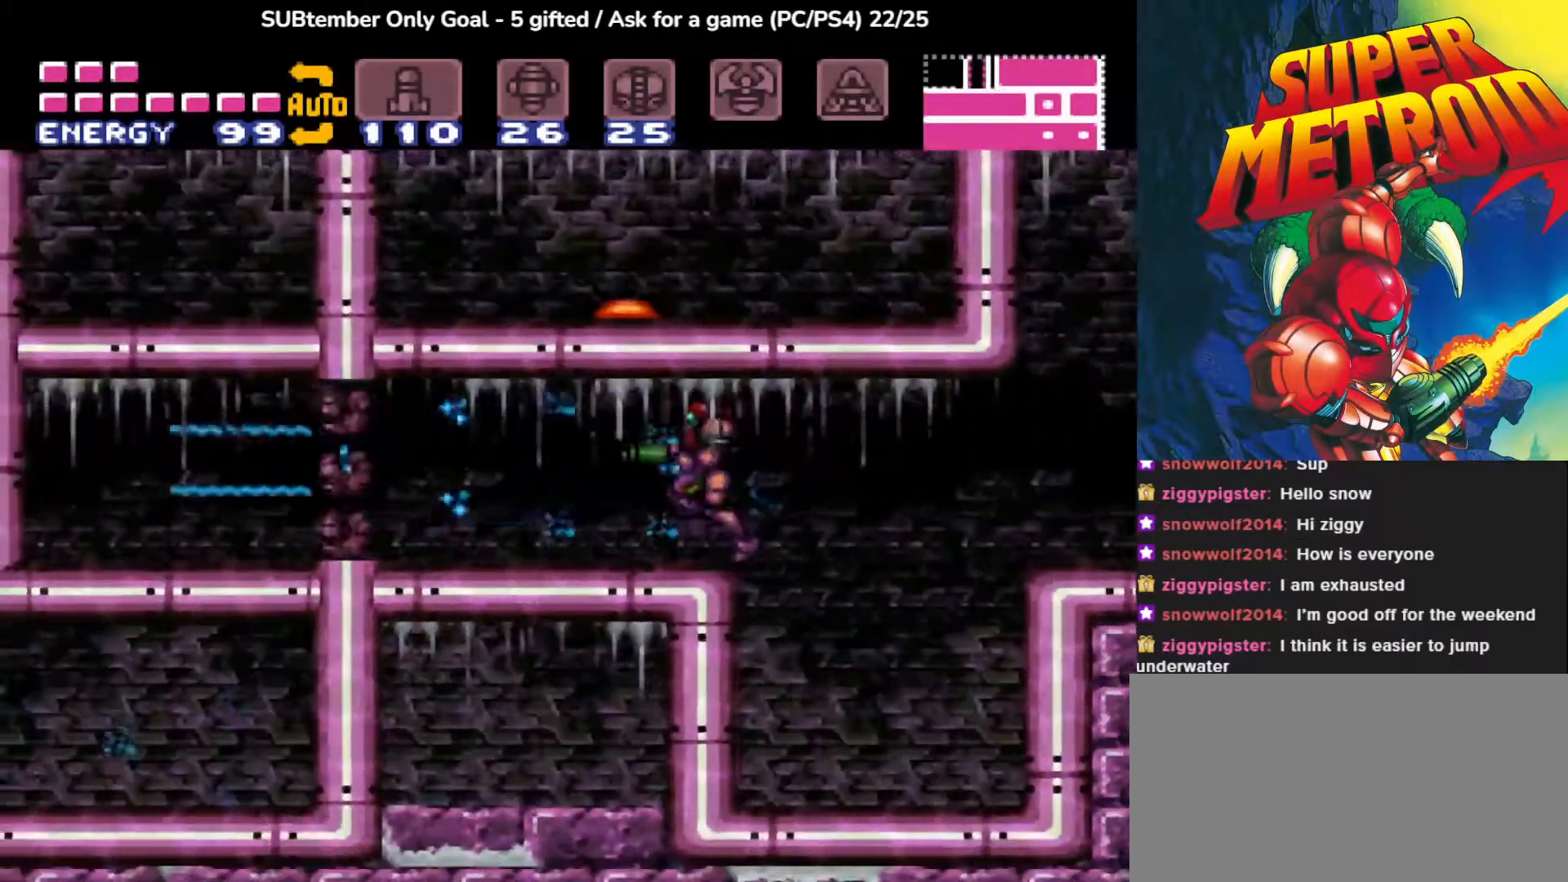
Gameplay with a controller (PlayStation layout); each line is a JSON object with the inputs held at the frame after it. "events" lists button and stick changes between this image and that frame as [ms after this image, input, new state], when the widget could be followed in between. Not read: left_stick right_stick.
{"buttons": ["SQUARE", "DPAD_UP"], "events": [[33, "SQUARE", "up"], [83, "DPAD_UP", "down"], [117, "SQUARE", "down"], [200, "DPAD_LEFT", "up"], [217, "SQUARE", "up"], [300, "SQUARE", "down"], [417, "SQUARE", "up"], [500, "SQUARE", "down"]]}
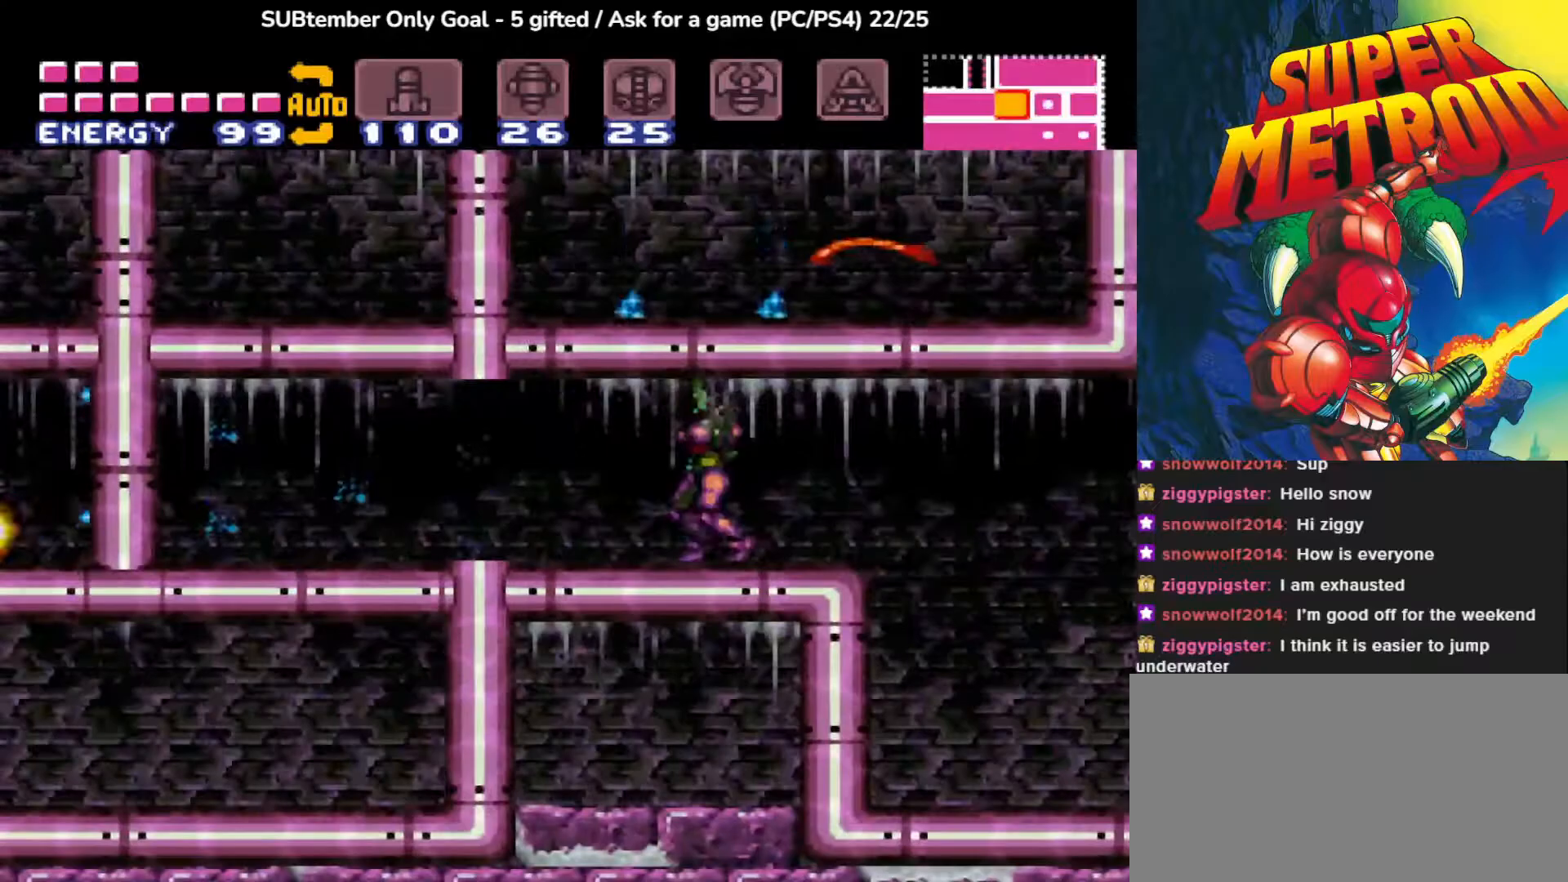
{"buttons": ["SQUARE", "DPAD_LEFT"], "events": [[117, "SQUARE", "up"], [200, "SQUARE", "down"], [250, "DPAD_LEFT", "down"], [267, "DPAD_UP", "up"], [317, "SQUARE", "up"], [400, "SQUARE", "down"]]}
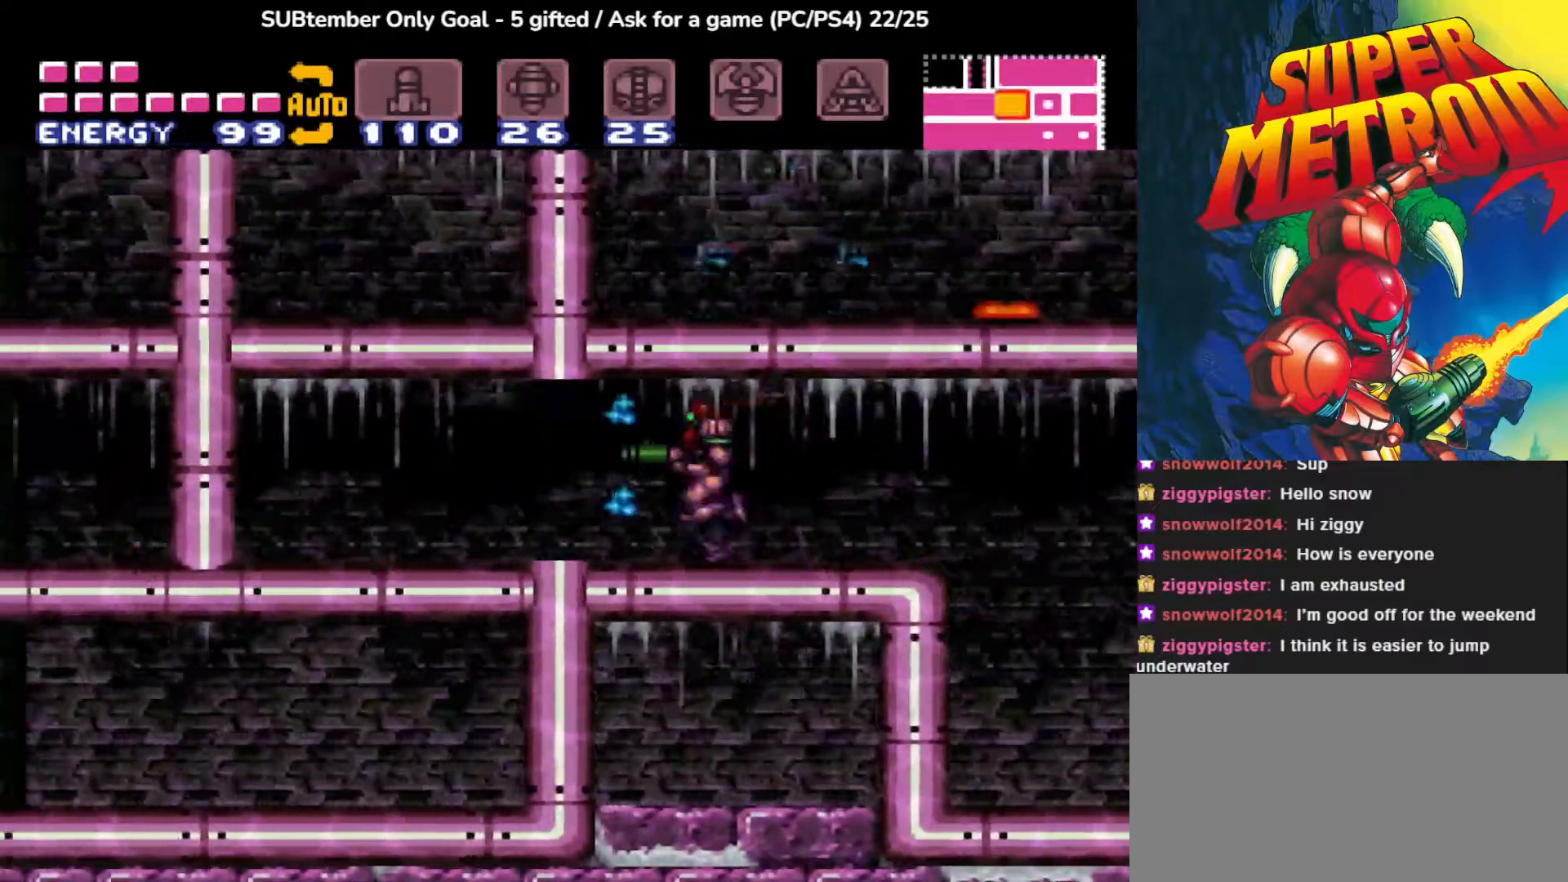
{"buttons": ["SQUARE", "DPAD_LEFT"], "events": [[17, "SQUARE", "up"], [117, "SQUARE", "down"], [233, "SQUARE", "up"], [300, "SQUARE", "down"], [417, "SQUARE", "up"], [500, "SQUARE", "down"]]}
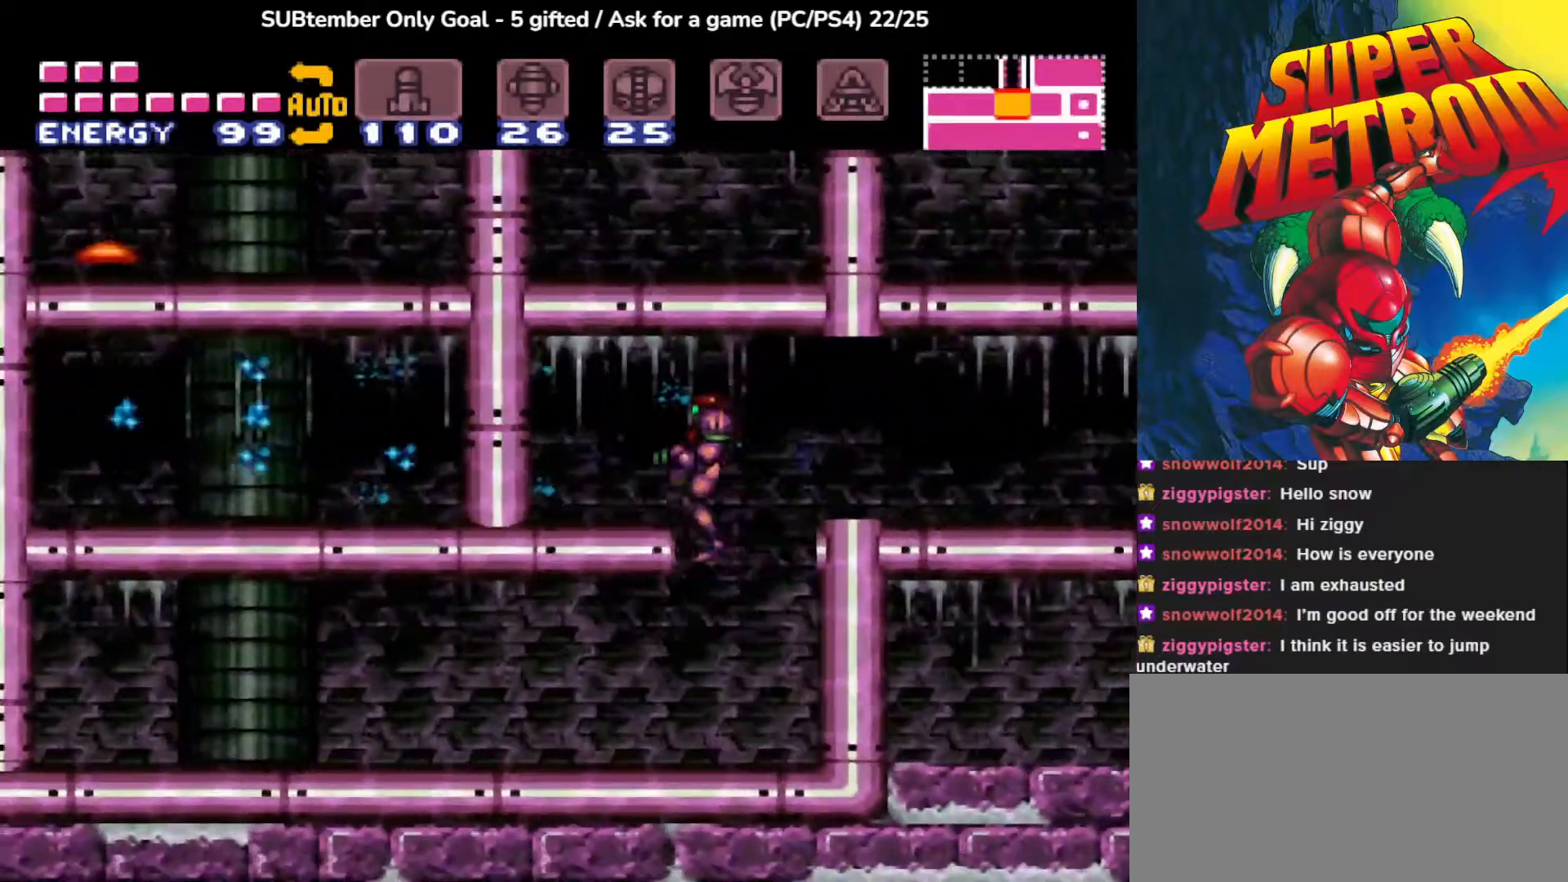
{"buttons": ["SQUARE", "DPAD_LEFT"], "events": [[100, "DPAD_LEFT", "up"], [100, "SQUARE", "up"], [400, "DPAD_LEFT", "down"], [450, "SQUARE", "down"]]}
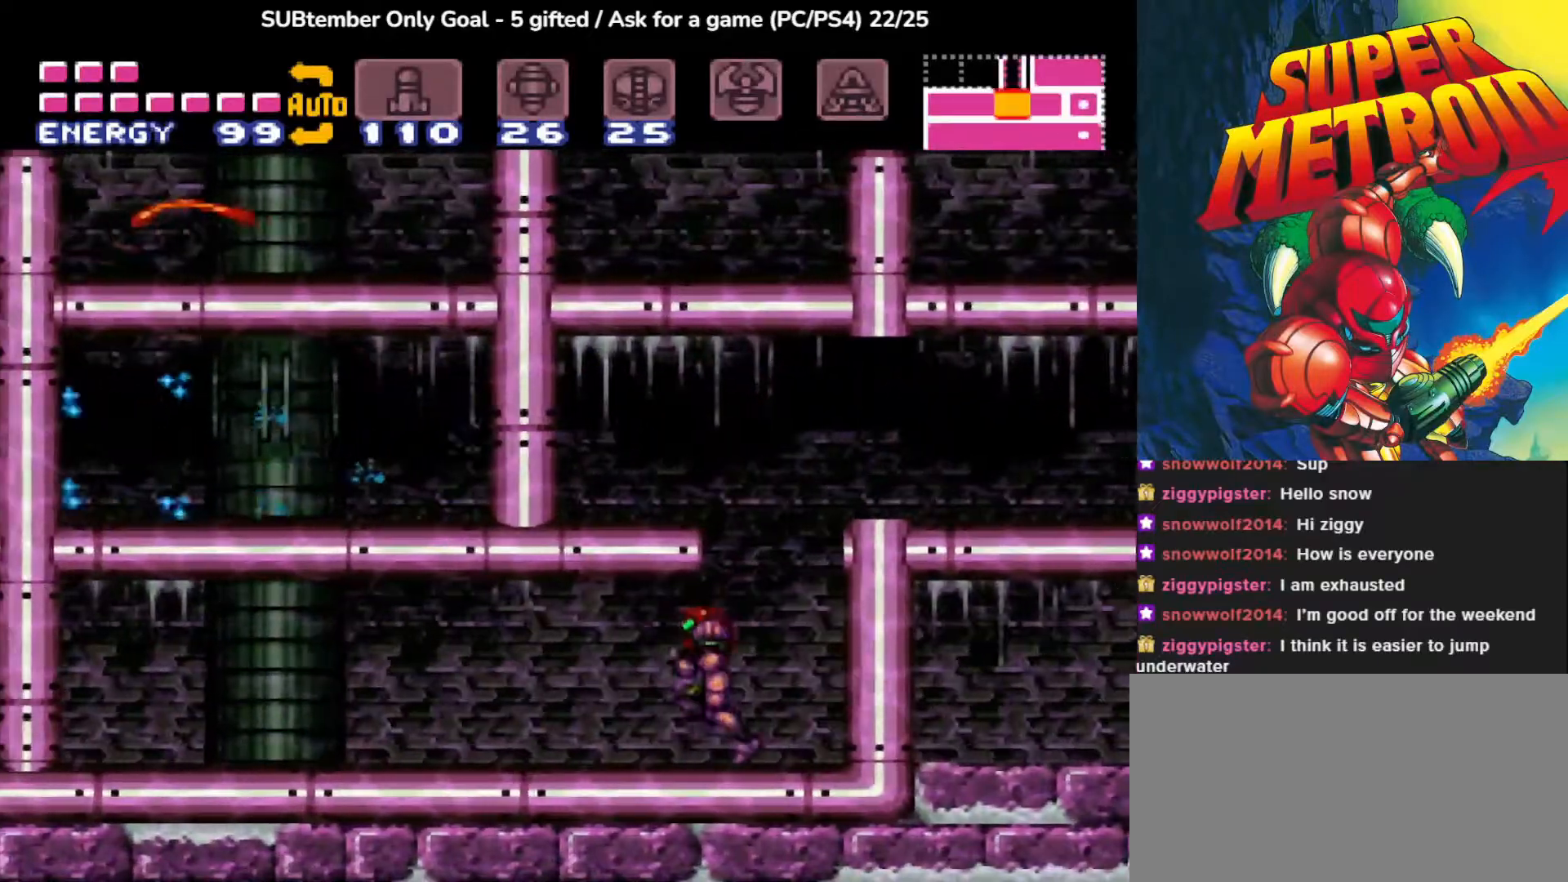
{"buttons": ["DPAD_LEFT"], "events": [[67, "SQUARE", "up"], [167, "SQUARE", "down"], [283, "SQUARE", "up"], [367, "SQUARE", "down"], [467, "SQUARE", "up"]]}
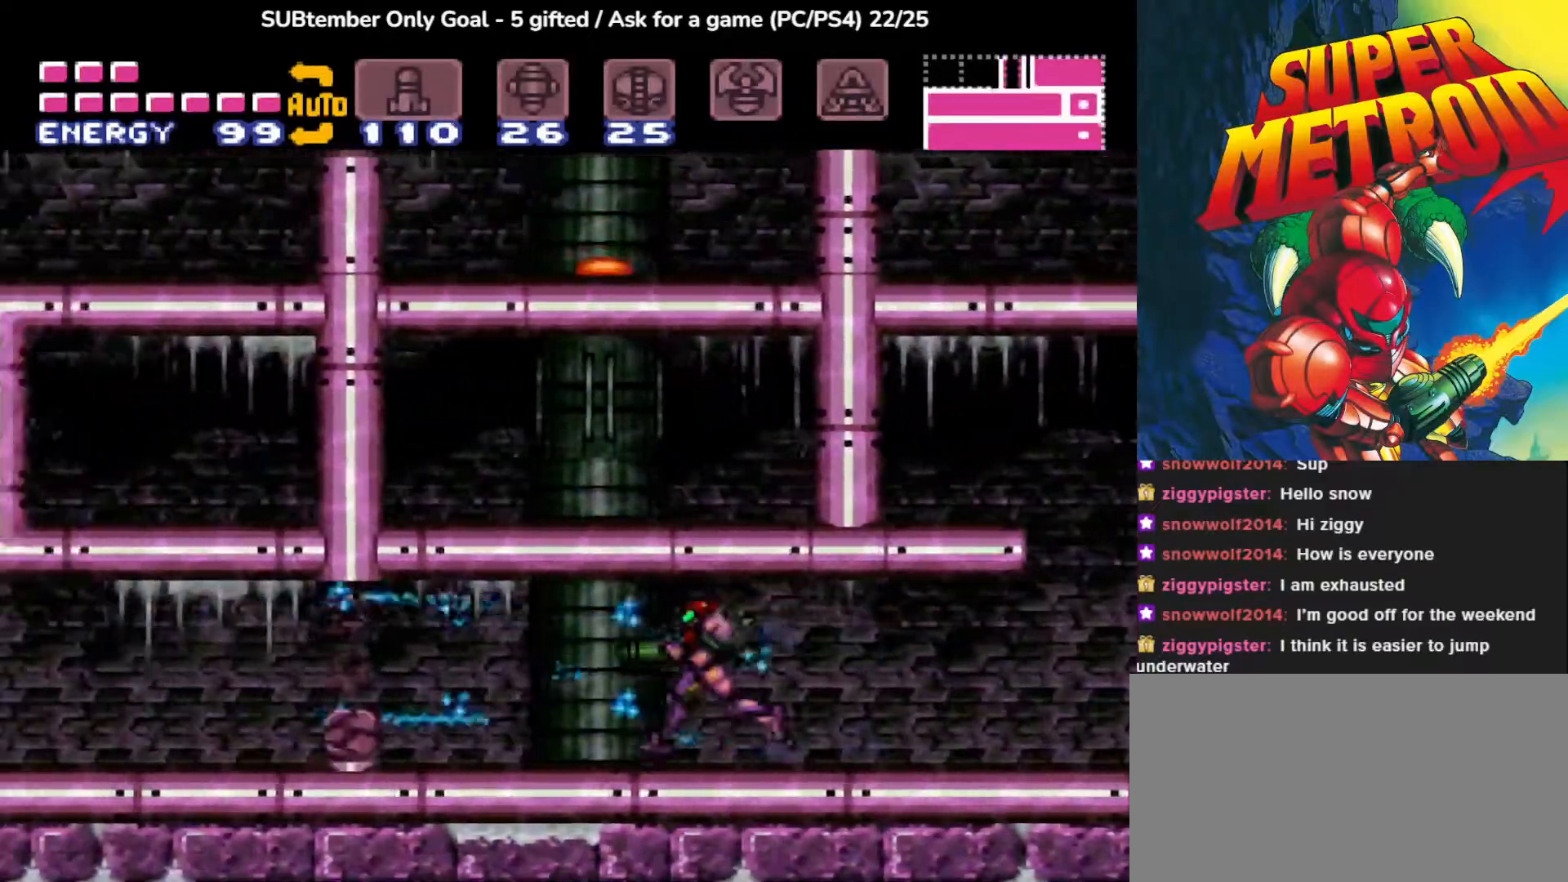
{"buttons": ["DPAD_RIGHT"], "events": [[50, "SQUARE", "down"], [167, "SQUARE", "up"], [300, "DPAD_LEFT", "up"], [400, "DPAD_RIGHT", "down"]]}
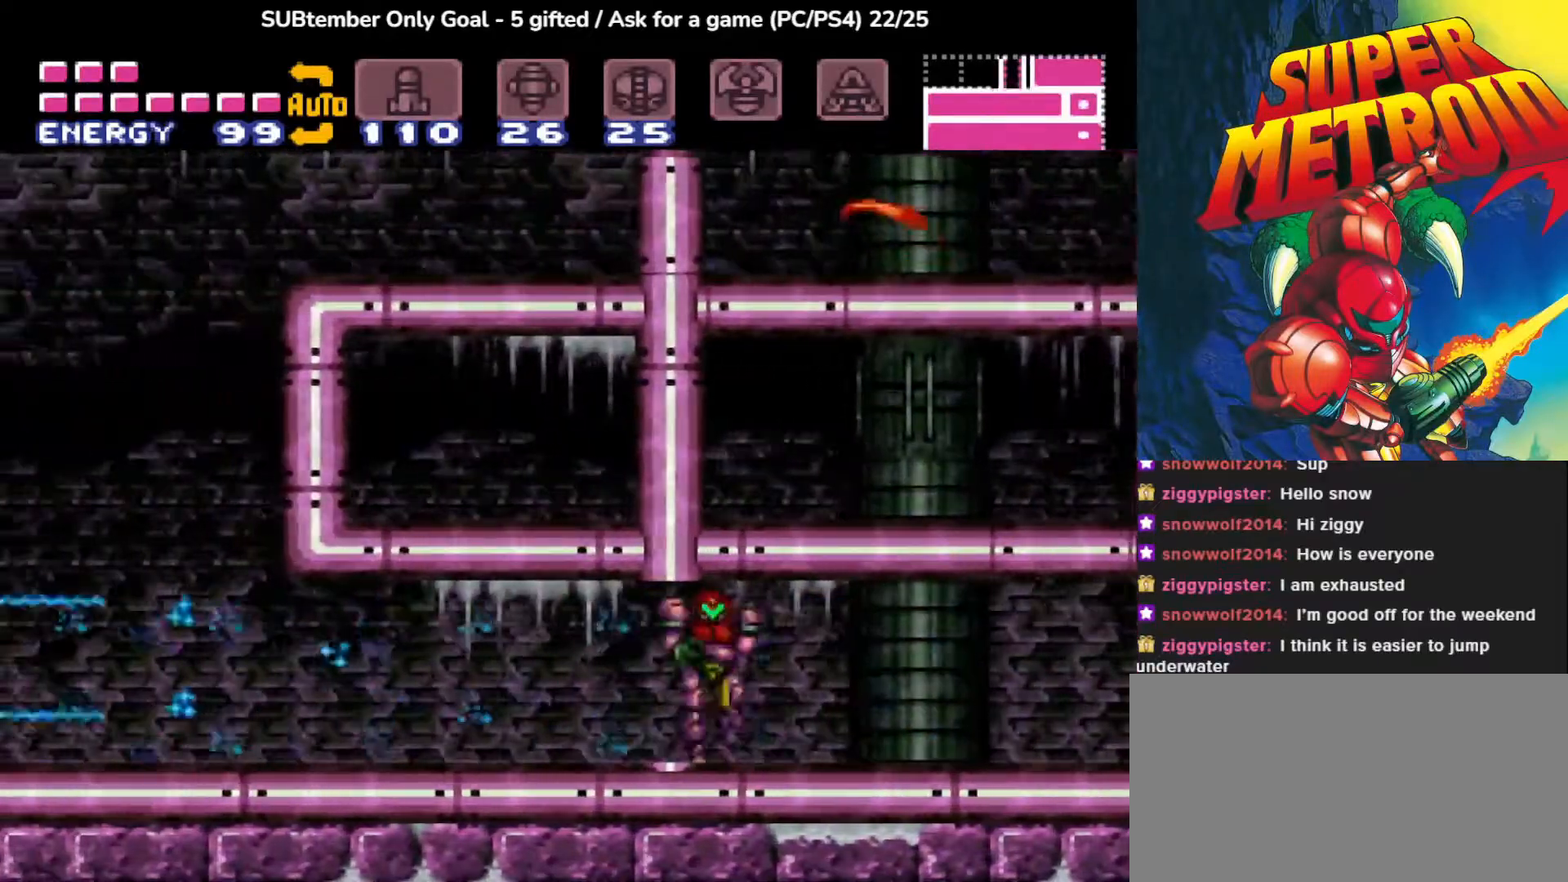
{"buttons": ["DPAD_RIGHT"], "events": []}
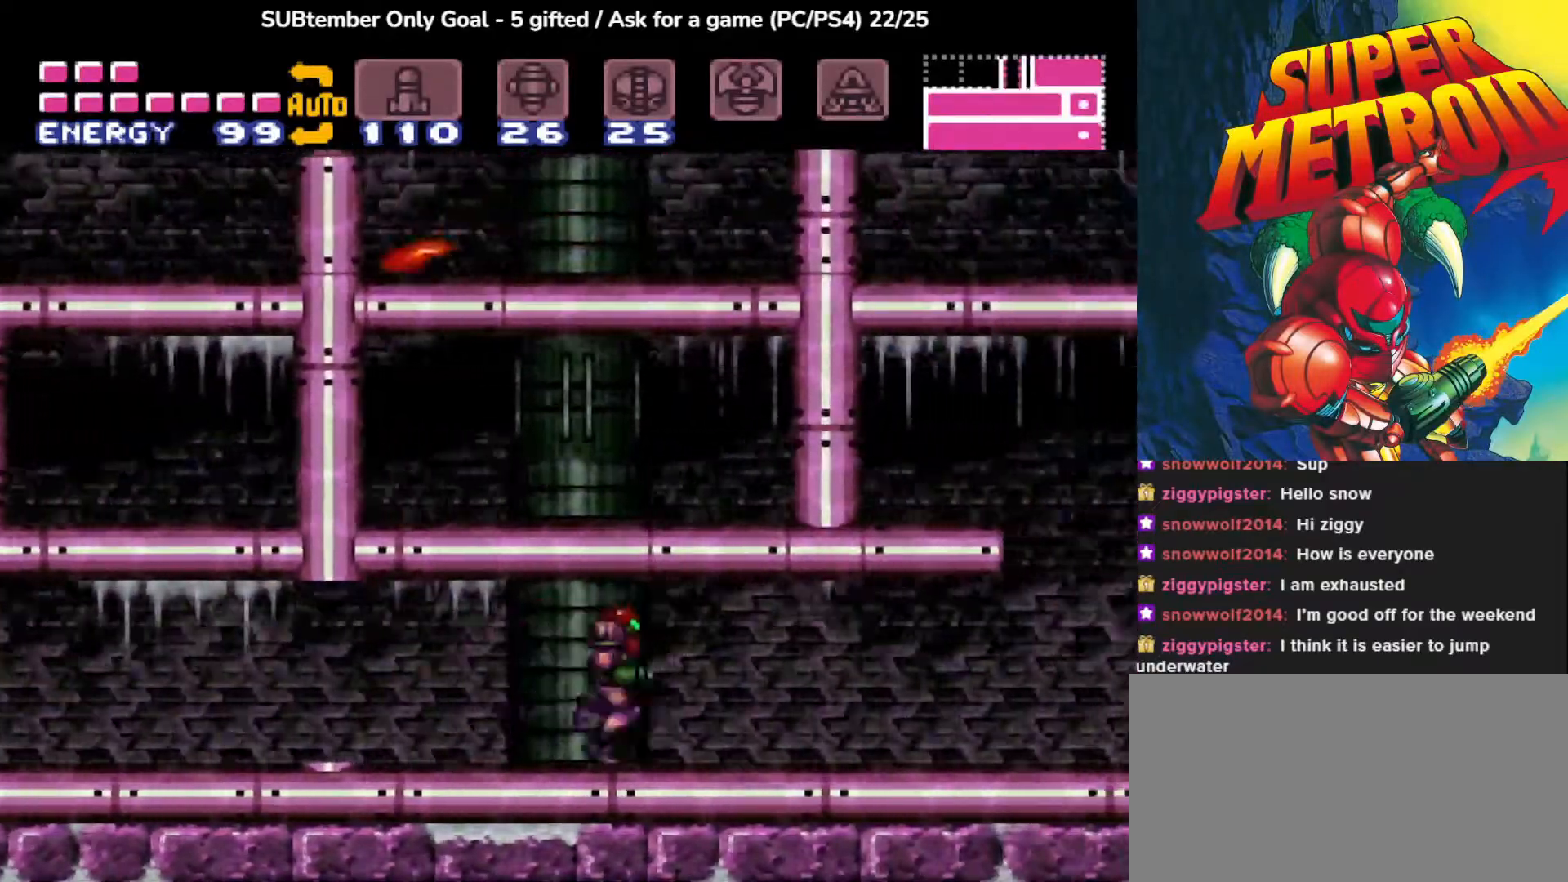
{"buttons": ["DPAD_RIGHT"], "events": []}
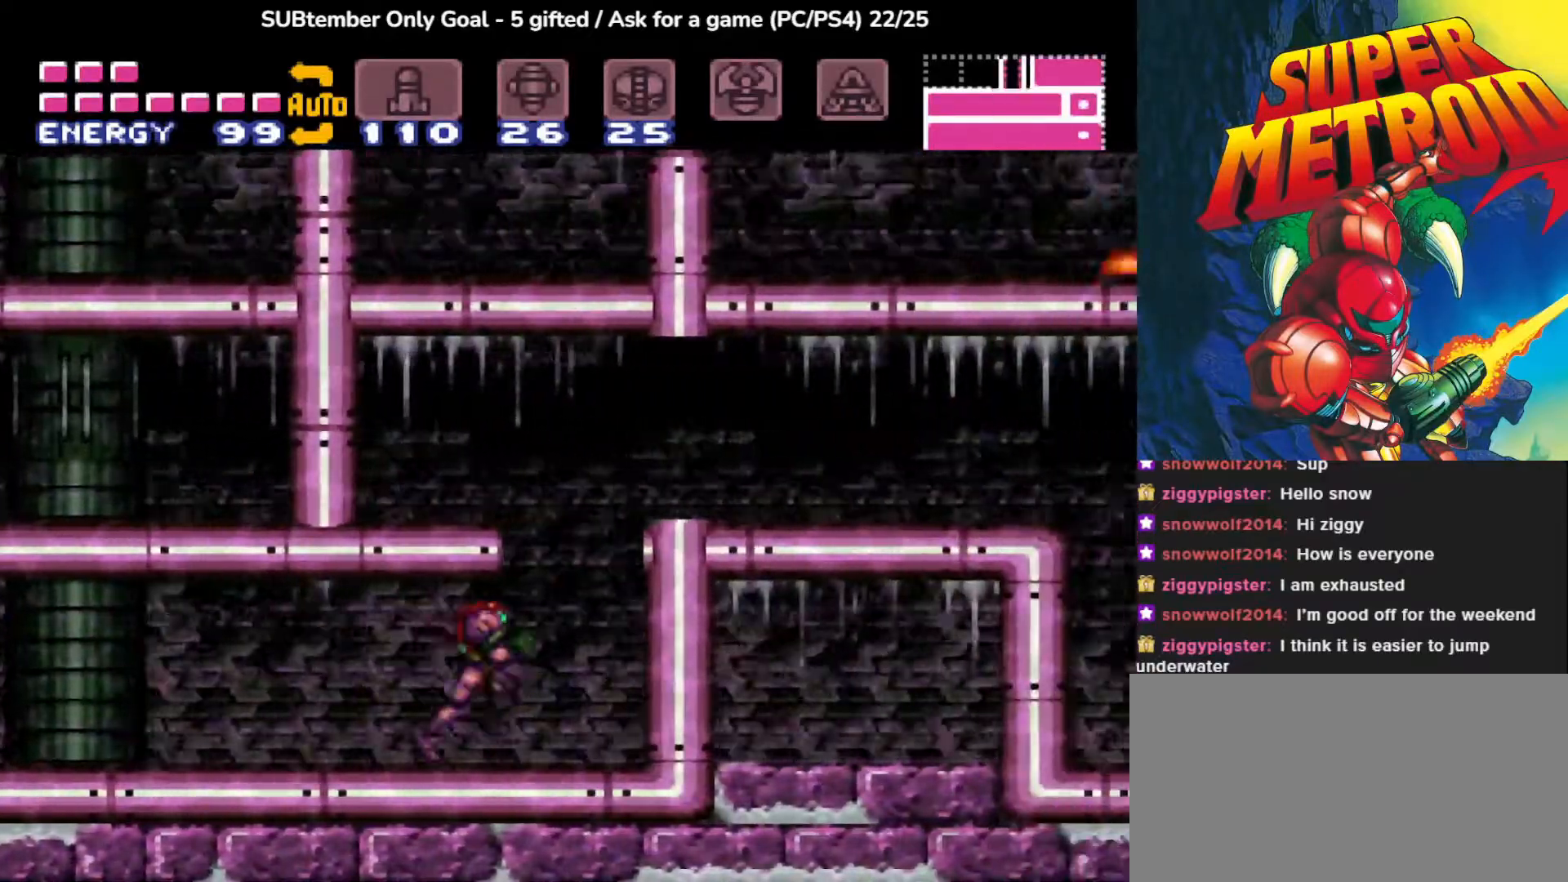
{"buttons": ["CIRCLE", "DPAD_LEFT"], "events": [[167, "CIRCLE", "down"], [167, "DPAD_RIGHT", "up"], [200, "DPAD_LEFT", "down"]]}
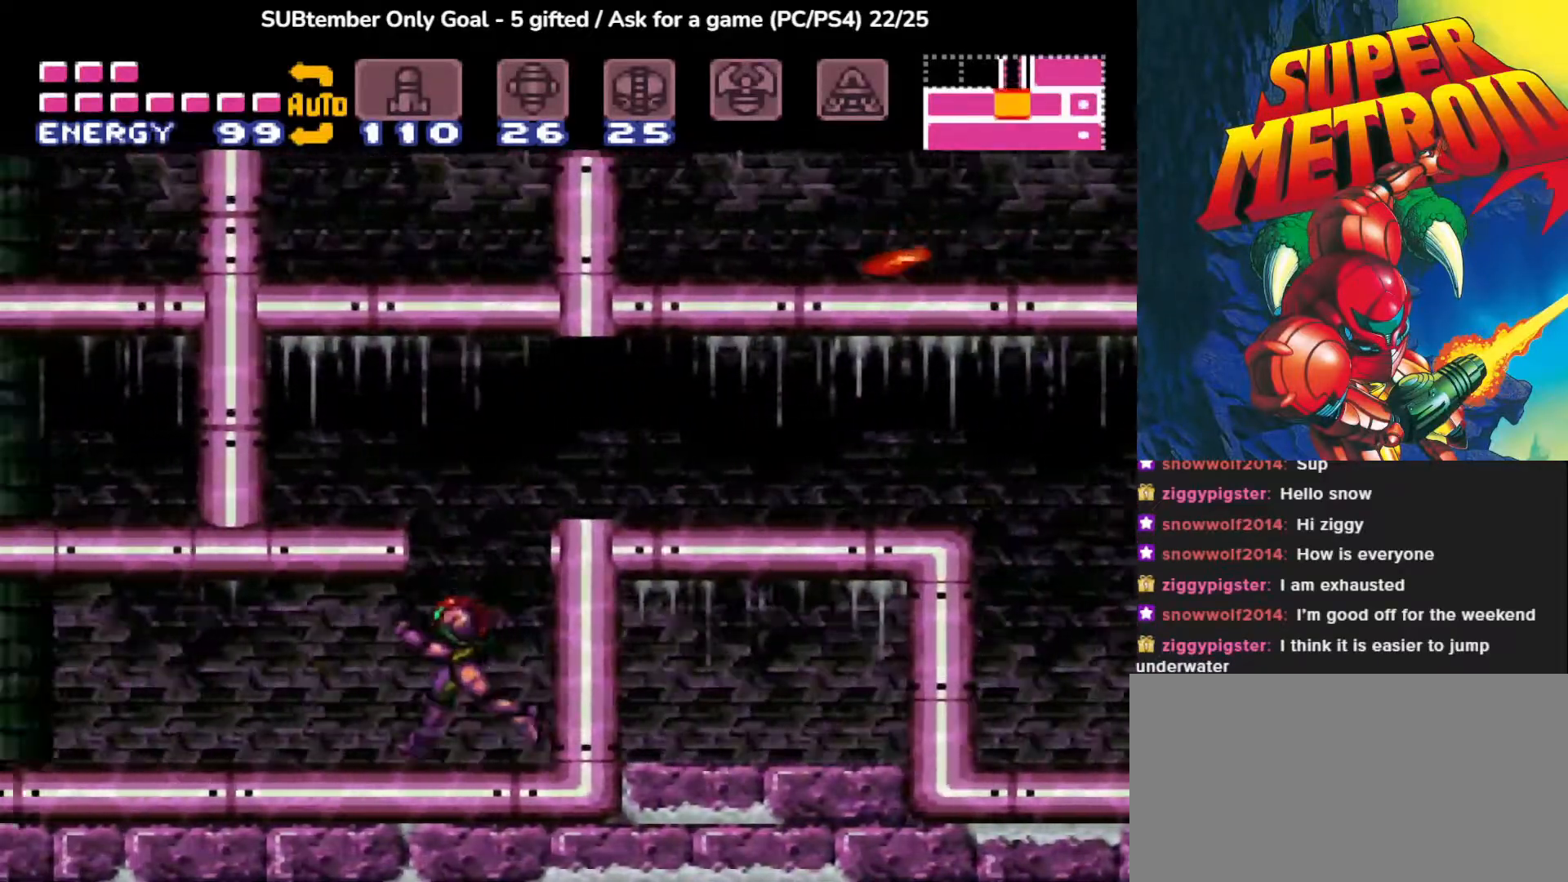
{"buttons": ["CIRCLE", "DPAD_LEFT"], "events": [[333, "SQUARE", "down"], [433, "SQUARE", "up"]]}
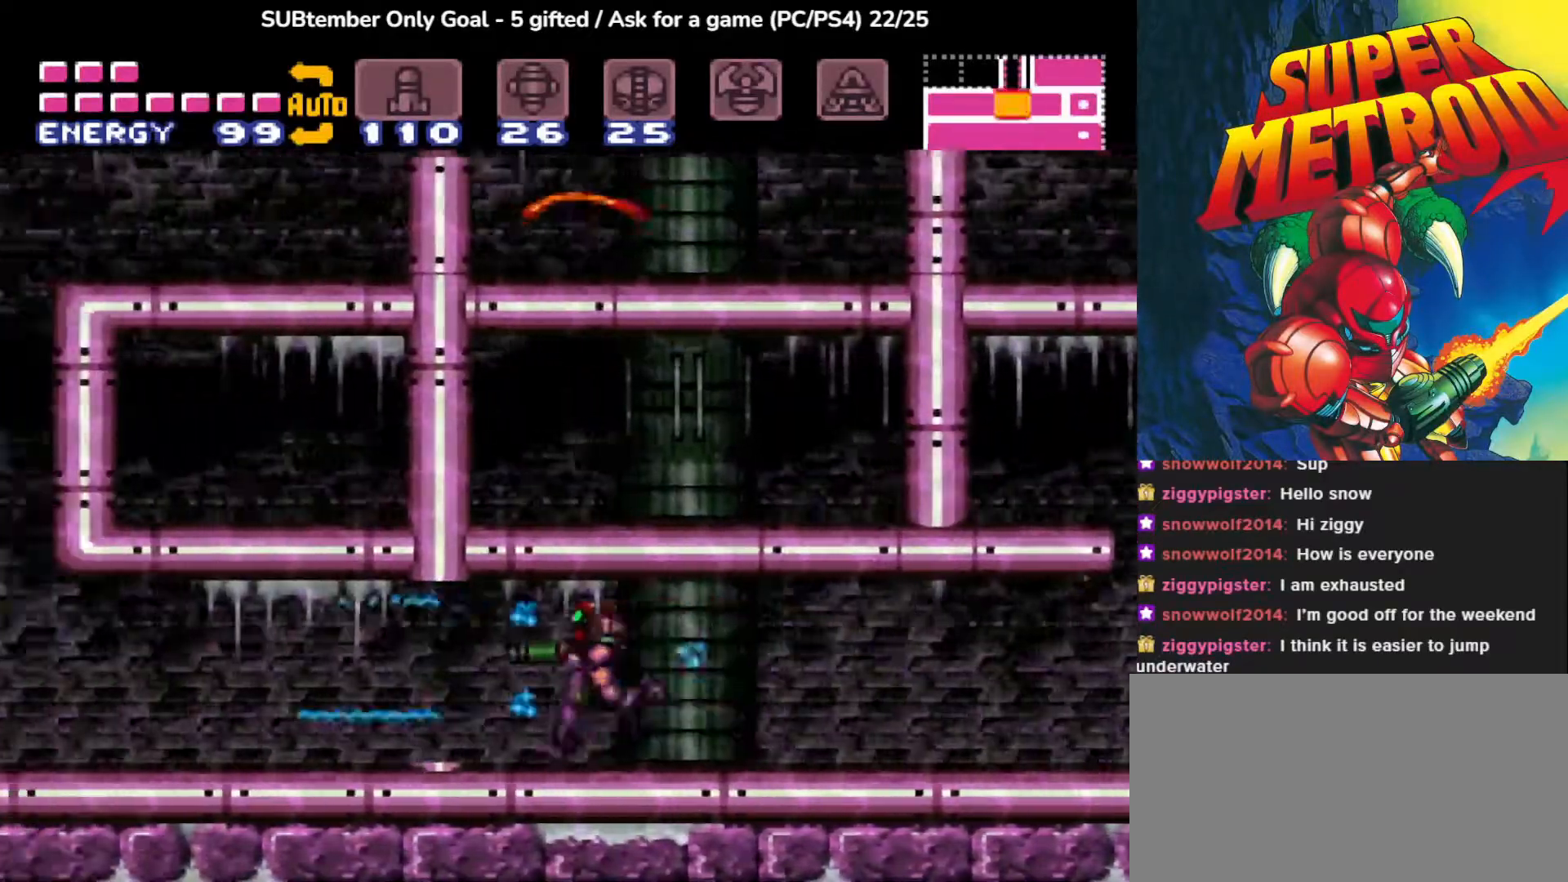
{"buttons": ["CIRCLE", "SQUARE", "DPAD_LEFT"], "events": [[33, "SQUARE", "down"], [167, "SQUARE", "up"], [233, "SQUARE", "down"], [350, "SQUARE", "up"], [433, "SQUARE", "down"]]}
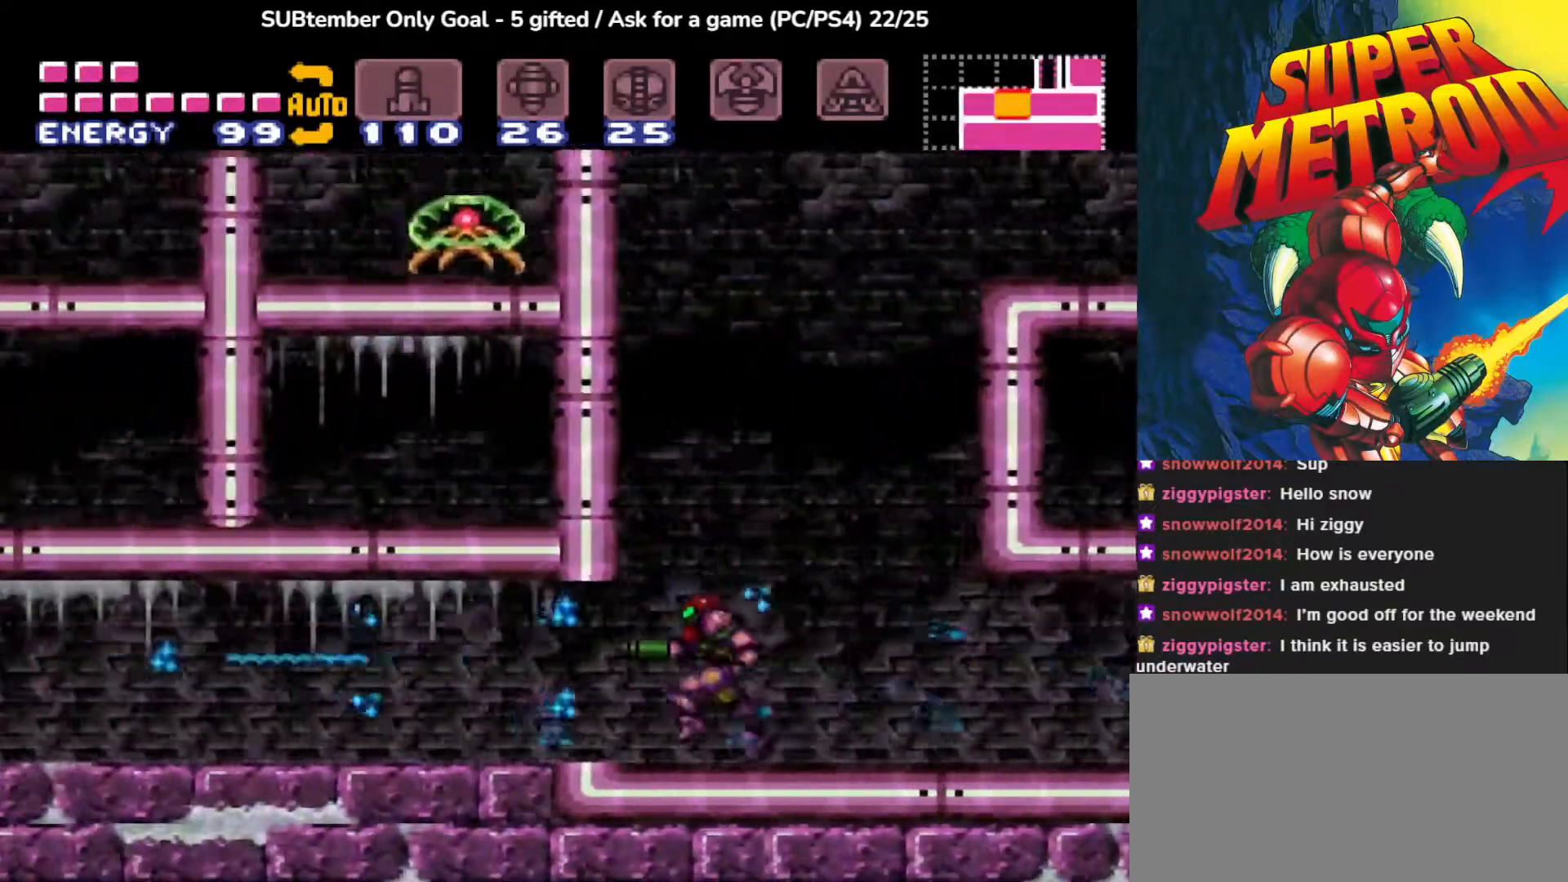
{"buttons": ["CIRCLE", "SQUARE", "DPAD_LEFT"], "events": [[67, "SQUARE", "up"], [133, "SQUARE", "down"], [267, "SQUARE", "up"], [350, "SQUARE", "down"]]}
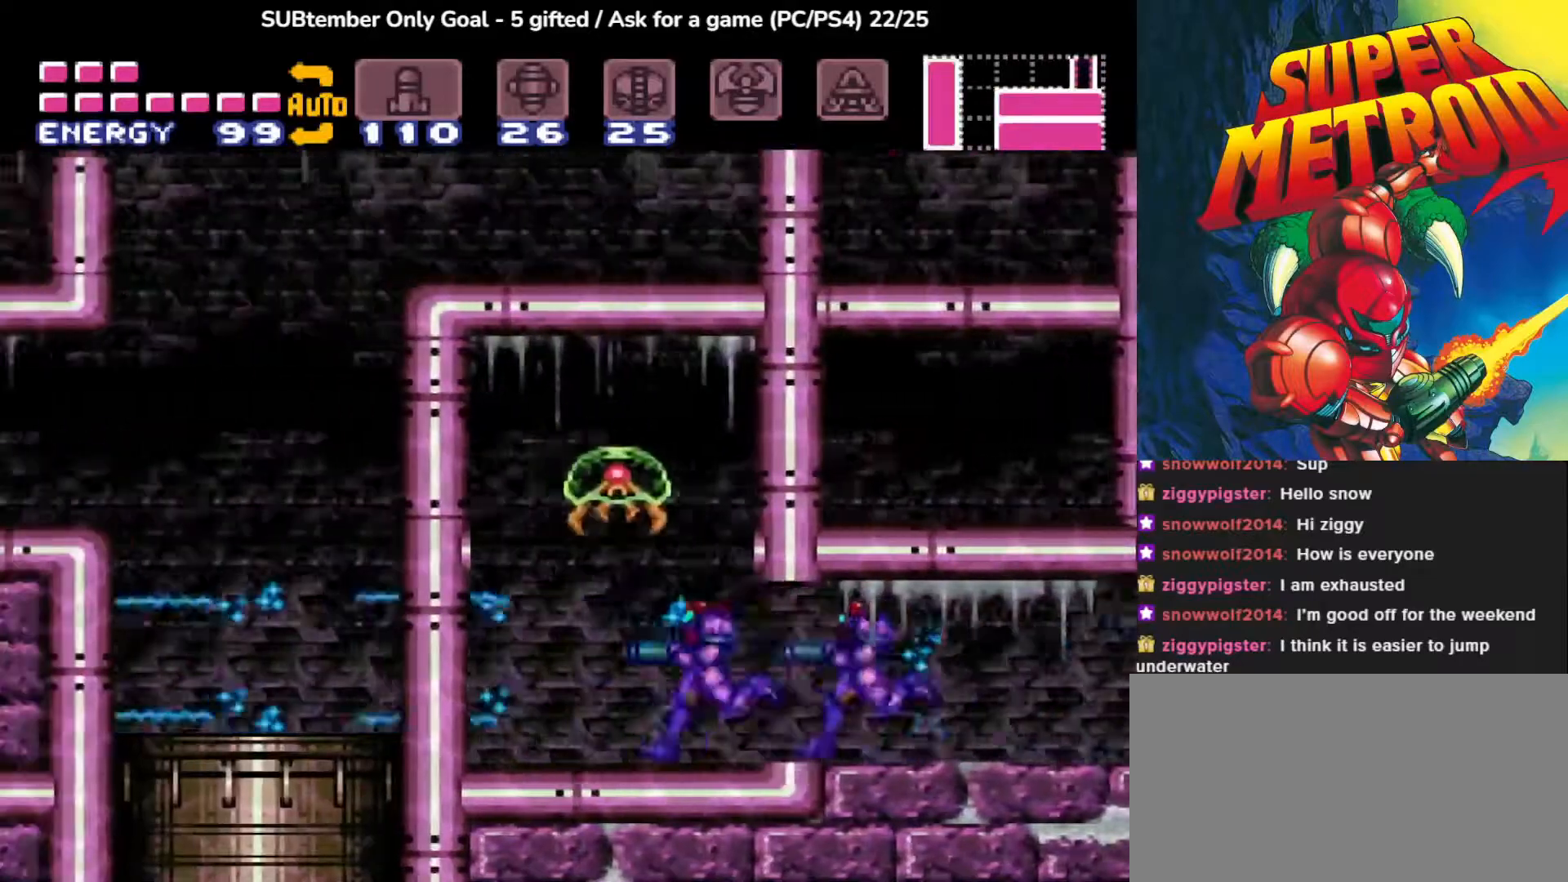
{"buttons": ["CIRCLE", "DPAD_LEFT"], "events": [[183, "SQUARE", "up"]]}
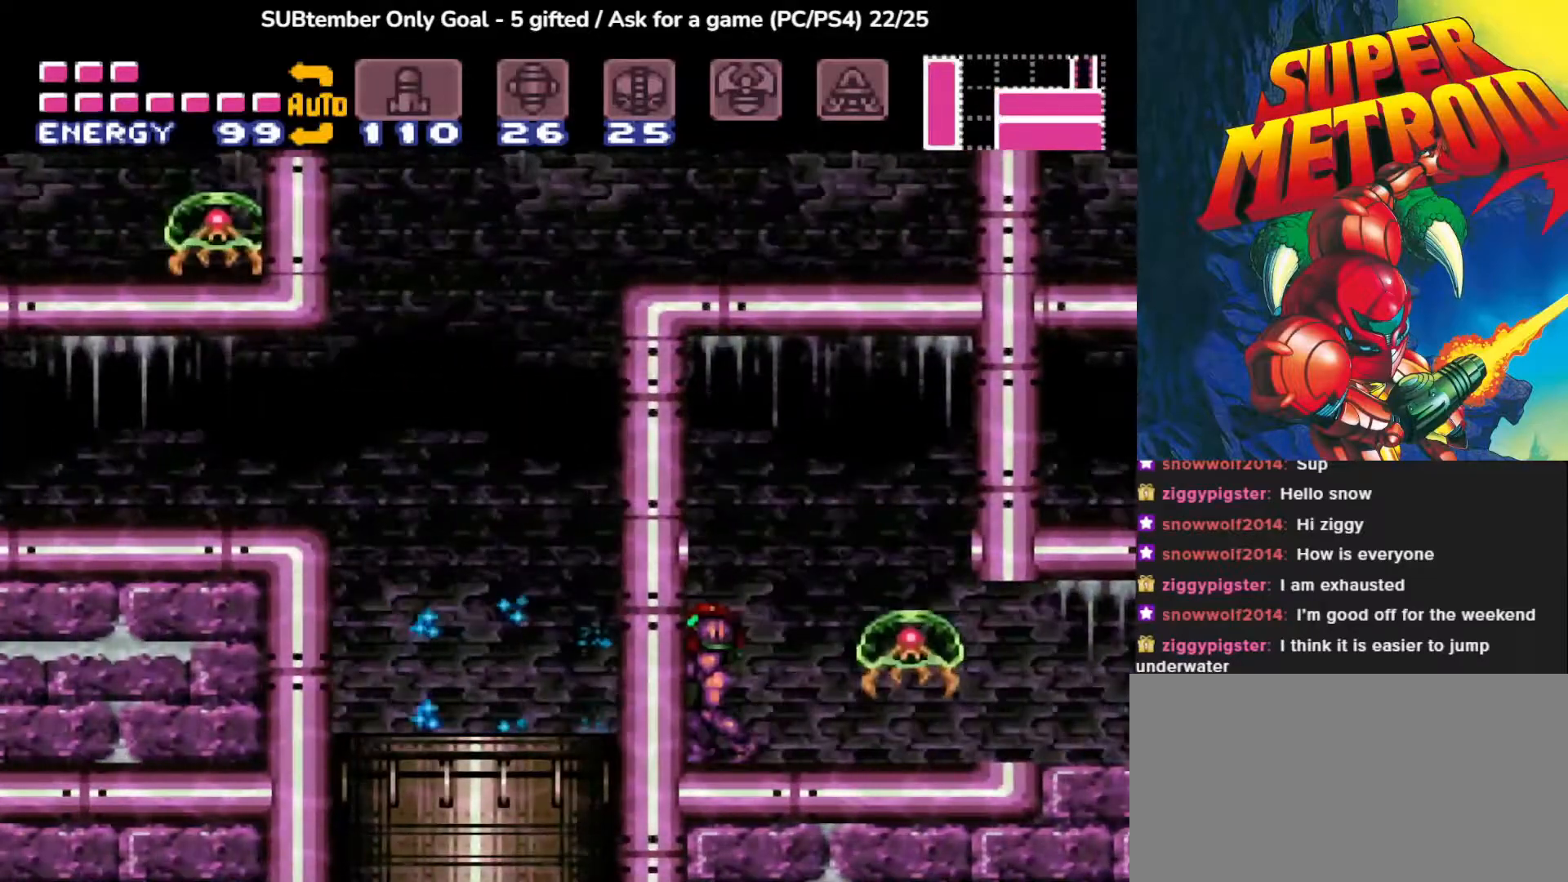
{"buttons": ["SQUARE"], "events": [[17, "CIRCLE", "up"], [17, "DPAD_LEFT", "up"], [233, "DPAD_RIGHT", "down"], [300, "DPAD_RIGHT", "up"], [300, "SQUARE", "down"], [433, "SQUARE", "up"], [467, "SQUARE", "down"]]}
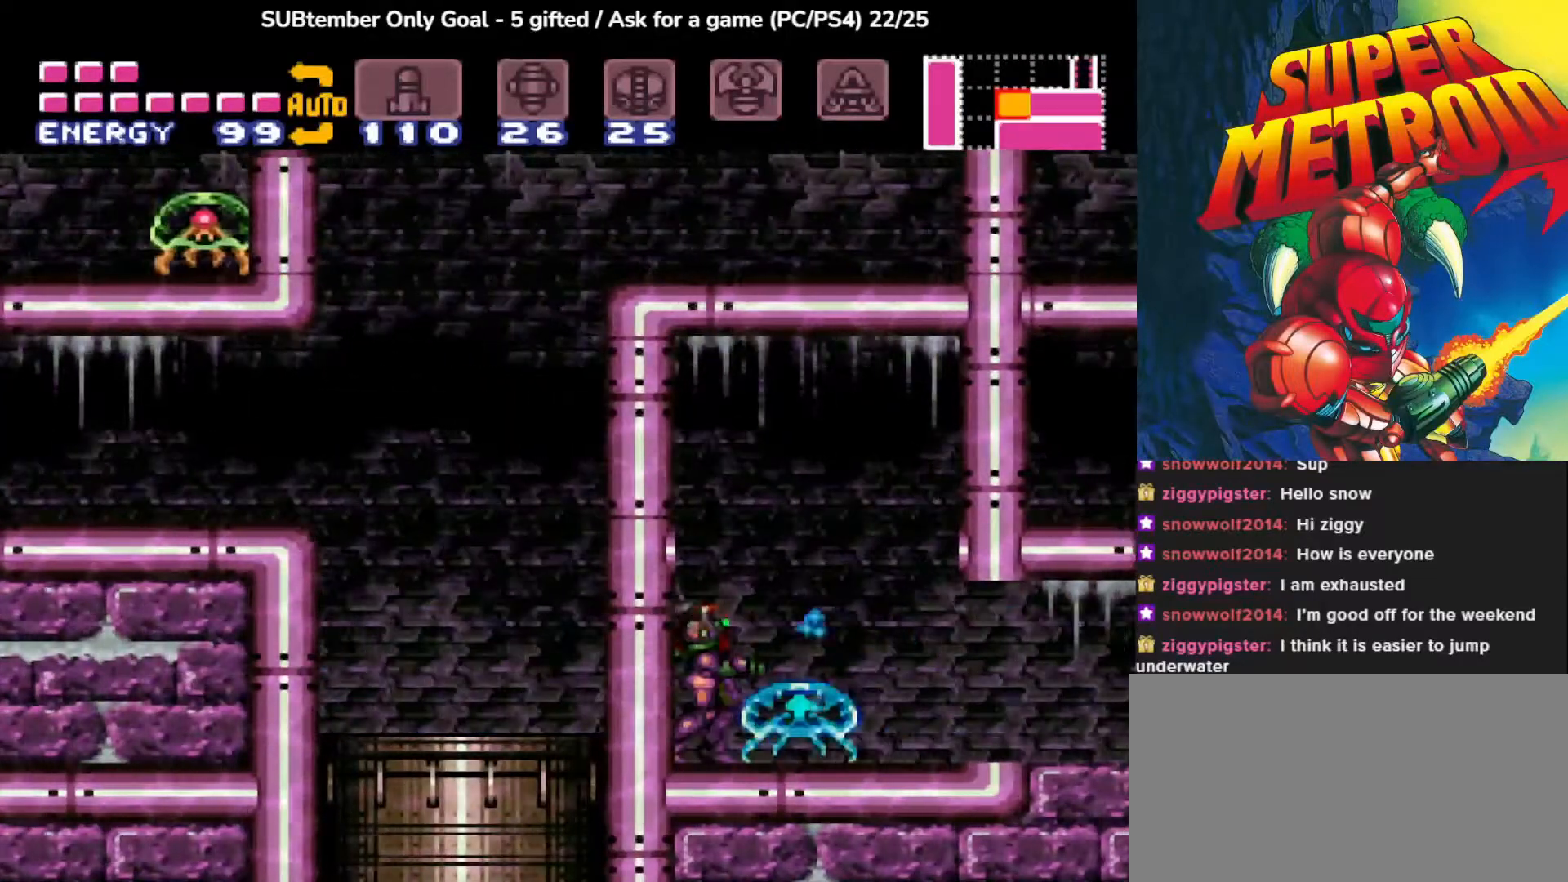
{"buttons": ["DPAD_UP"], "events": [[100, "SQUARE", "up"], [183, "SQUARE", "down"], [317, "SQUARE", "up"], [467, "DPAD_UP", "down"]]}
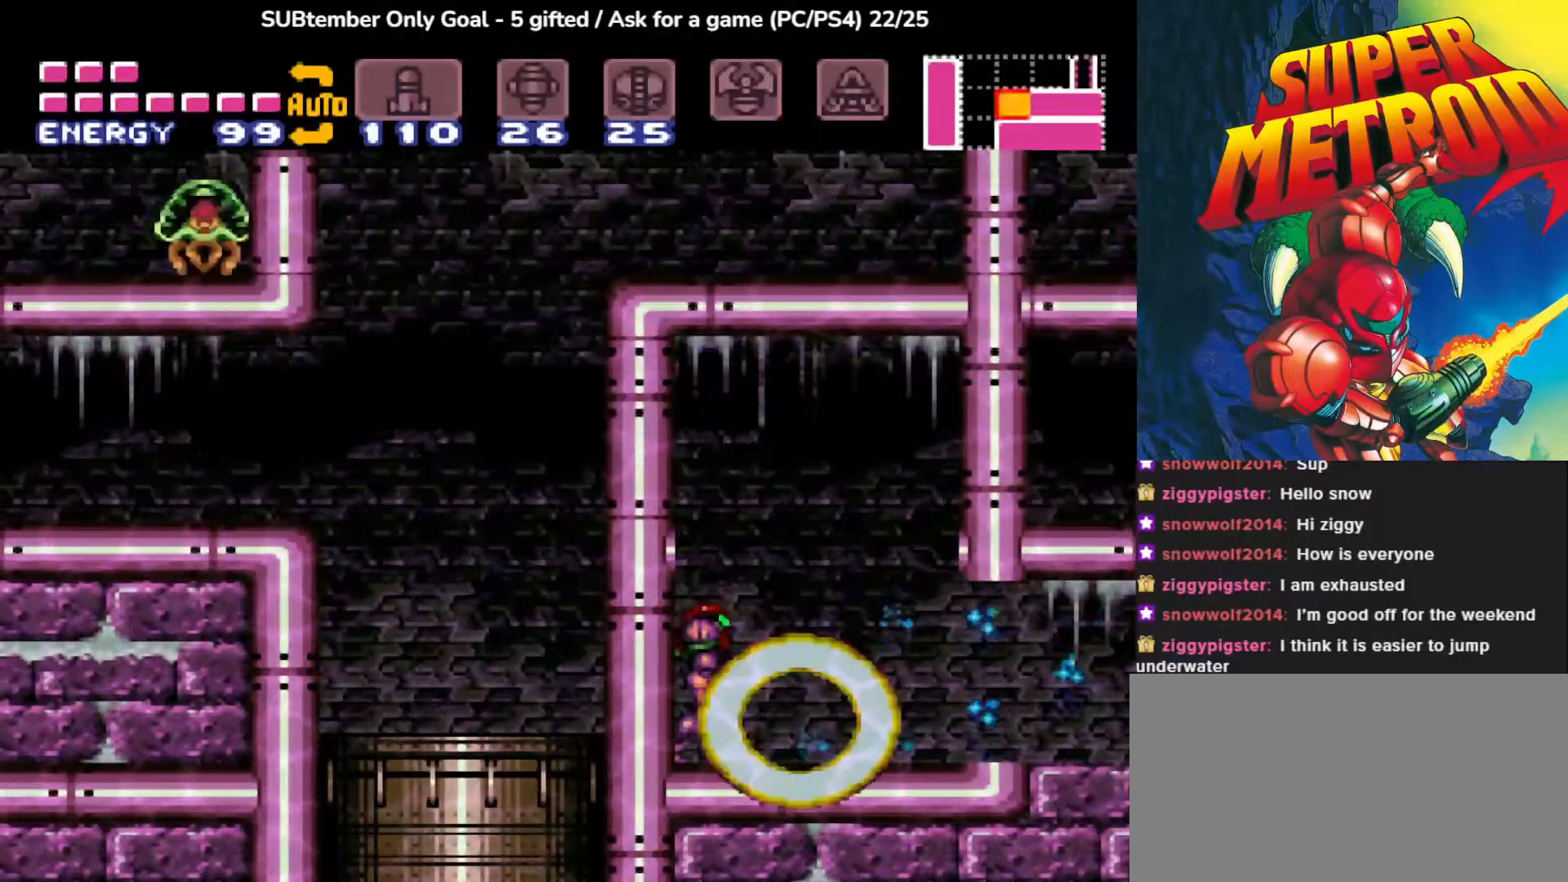
{"buttons": ["DPAD_UP"], "events": [[50, "SQUARE", "down"], [183, "SQUARE", "up"], [233, "SQUARE", "down"], [367, "SQUARE", "up"]]}
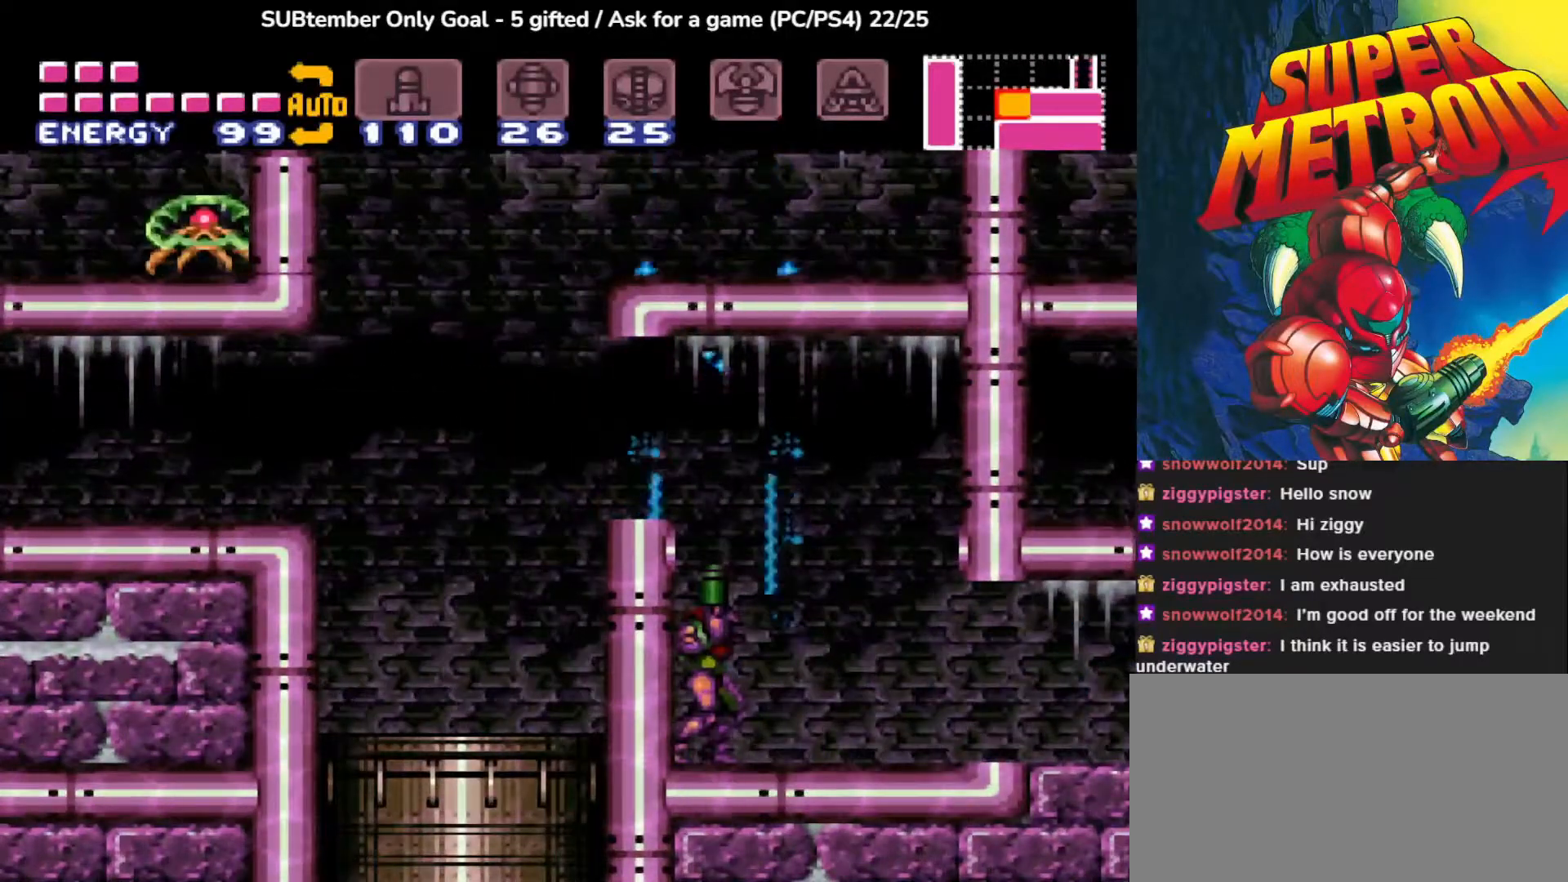
{"buttons": ["CROSS", "DPAD_LEFT"], "events": [[133, "DPAD_UP", "up"], [150, "CROSS", "down"], [200, "DPAD_LEFT", "down"]]}
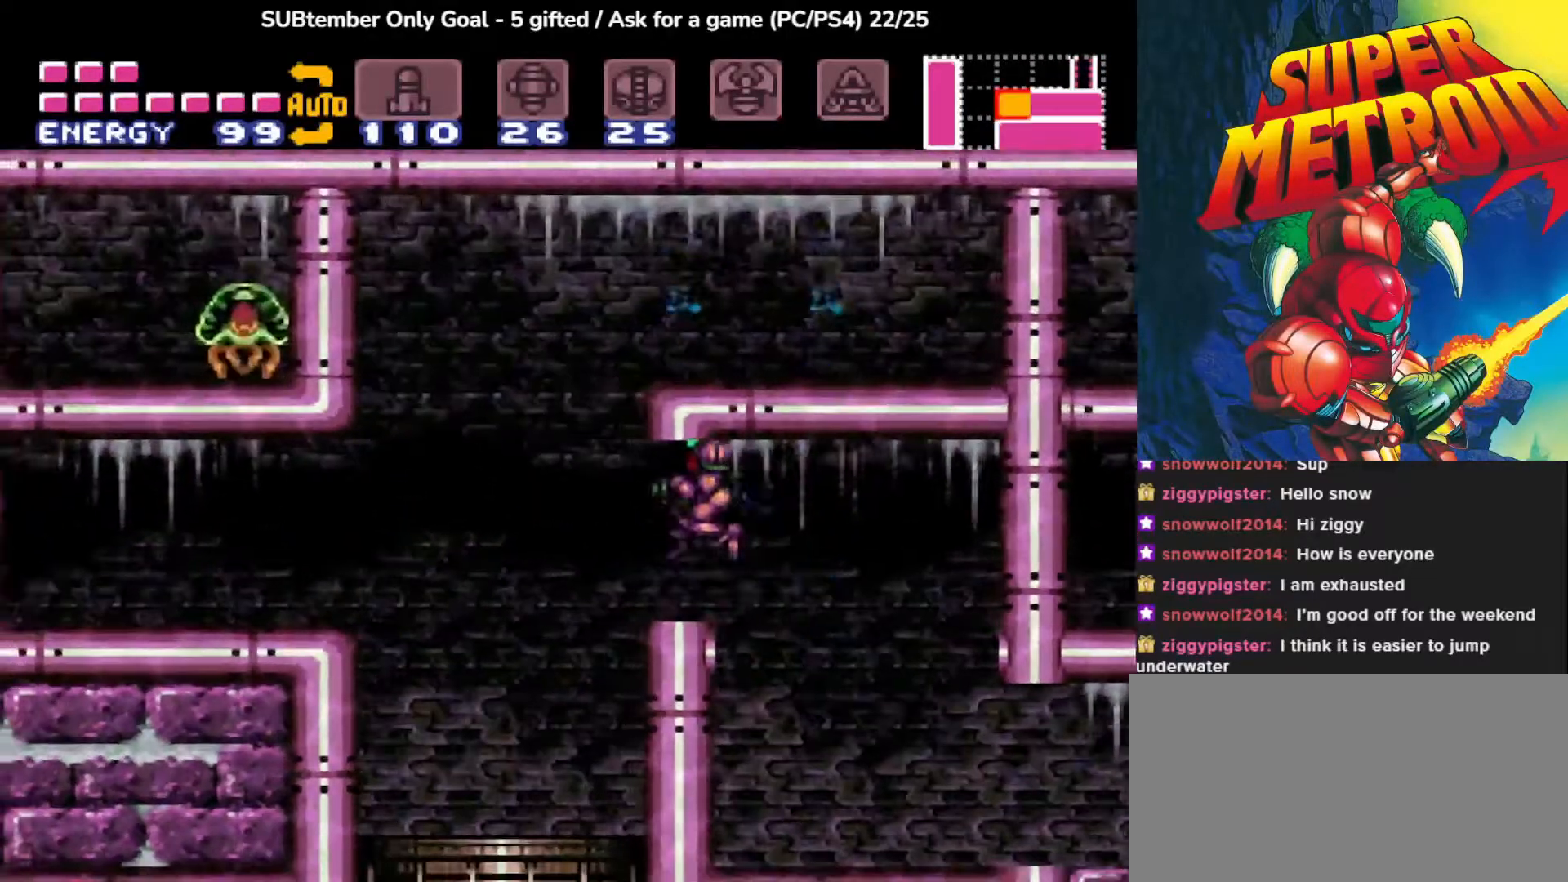
{"buttons": ["DPAD_LEFT"], "events": [[33, "CROSS", "up"], [117, "SQUARE", "down"], [250, "SQUARE", "up"], [300, "SQUARE", "down"], [433, "SQUARE", "up"]]}
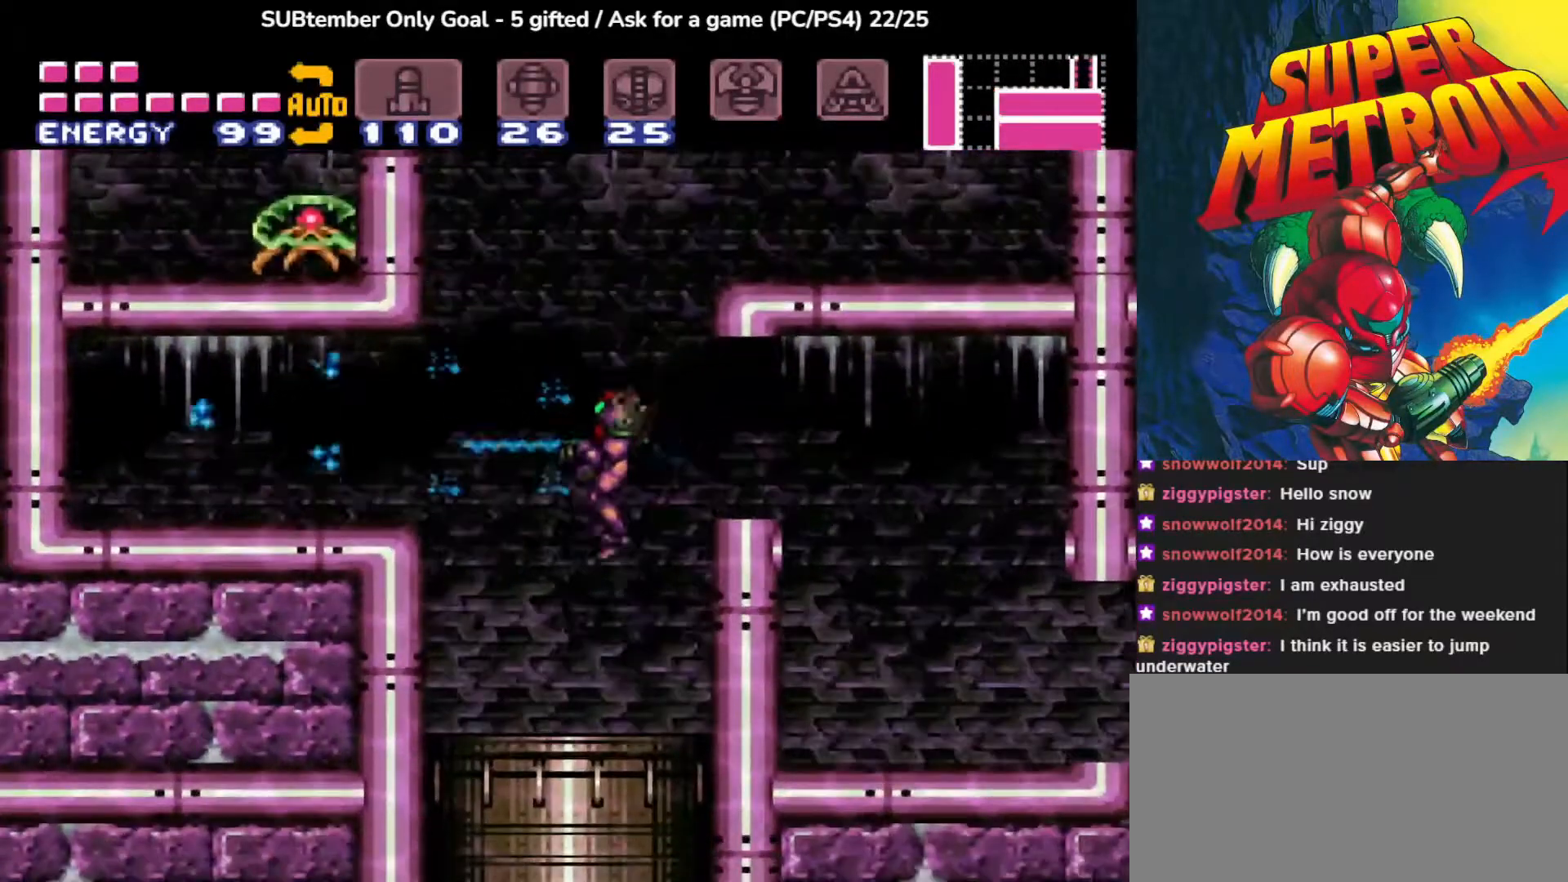
{"buttons": ["DPAD_RIGHT"], "events": [[300, "CROSS", "down"], [383, "DPAD_LEFT", "up"], [383, "DPAD_UP", "down"], [433, "CROSS", "up"], [433, "DPAD_RIGHT", "down"], [433, "DPAD_UP", "up"]]}
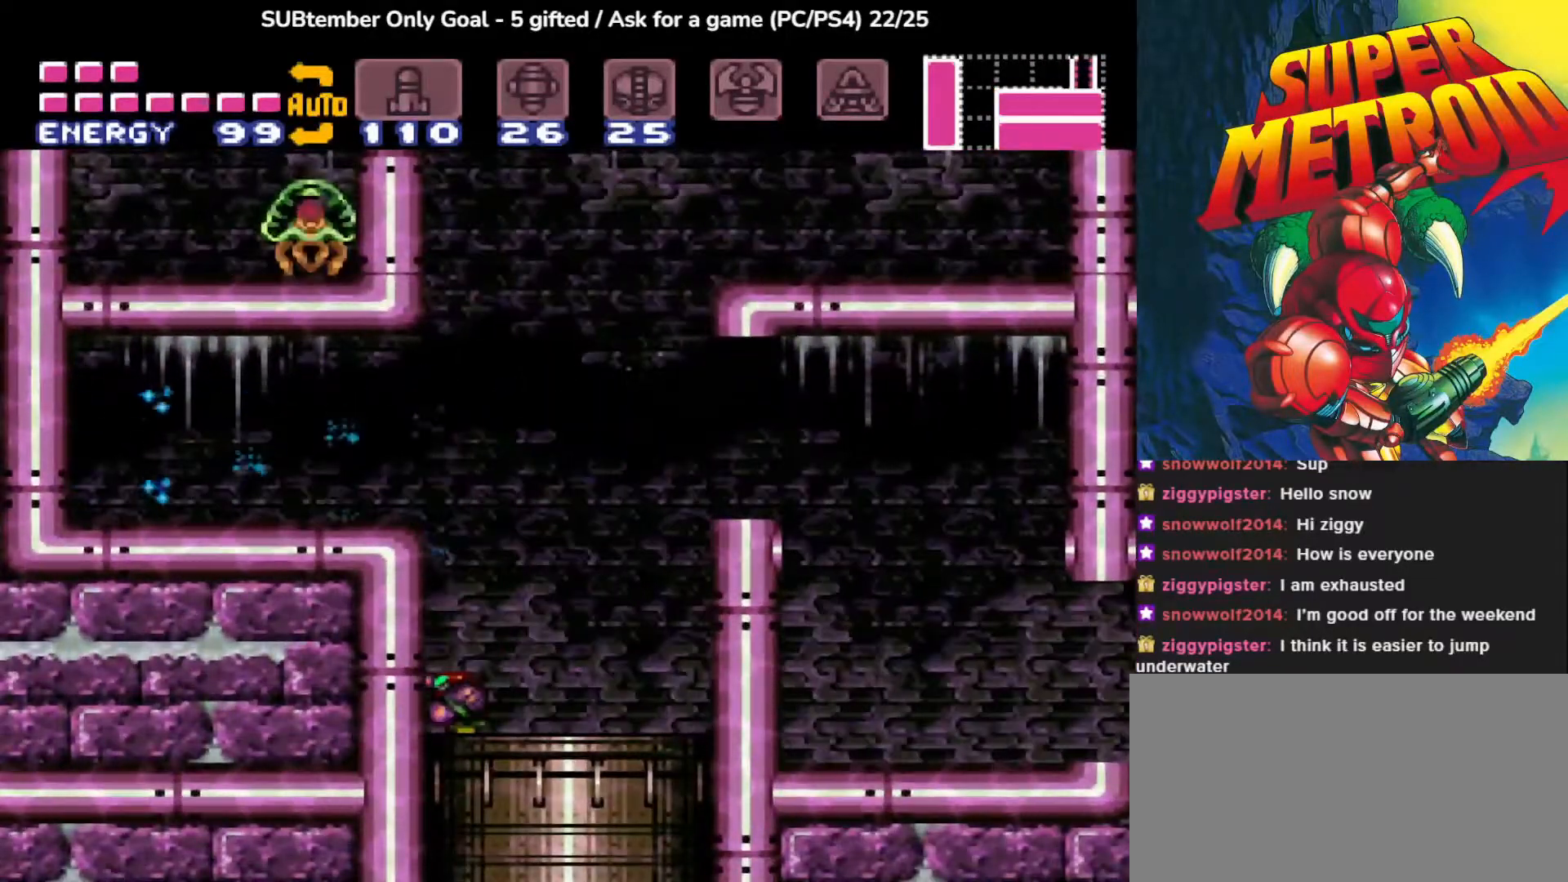
{"buttons": [], "events": [[250, "DPAD_RIGHT", "up"]]}
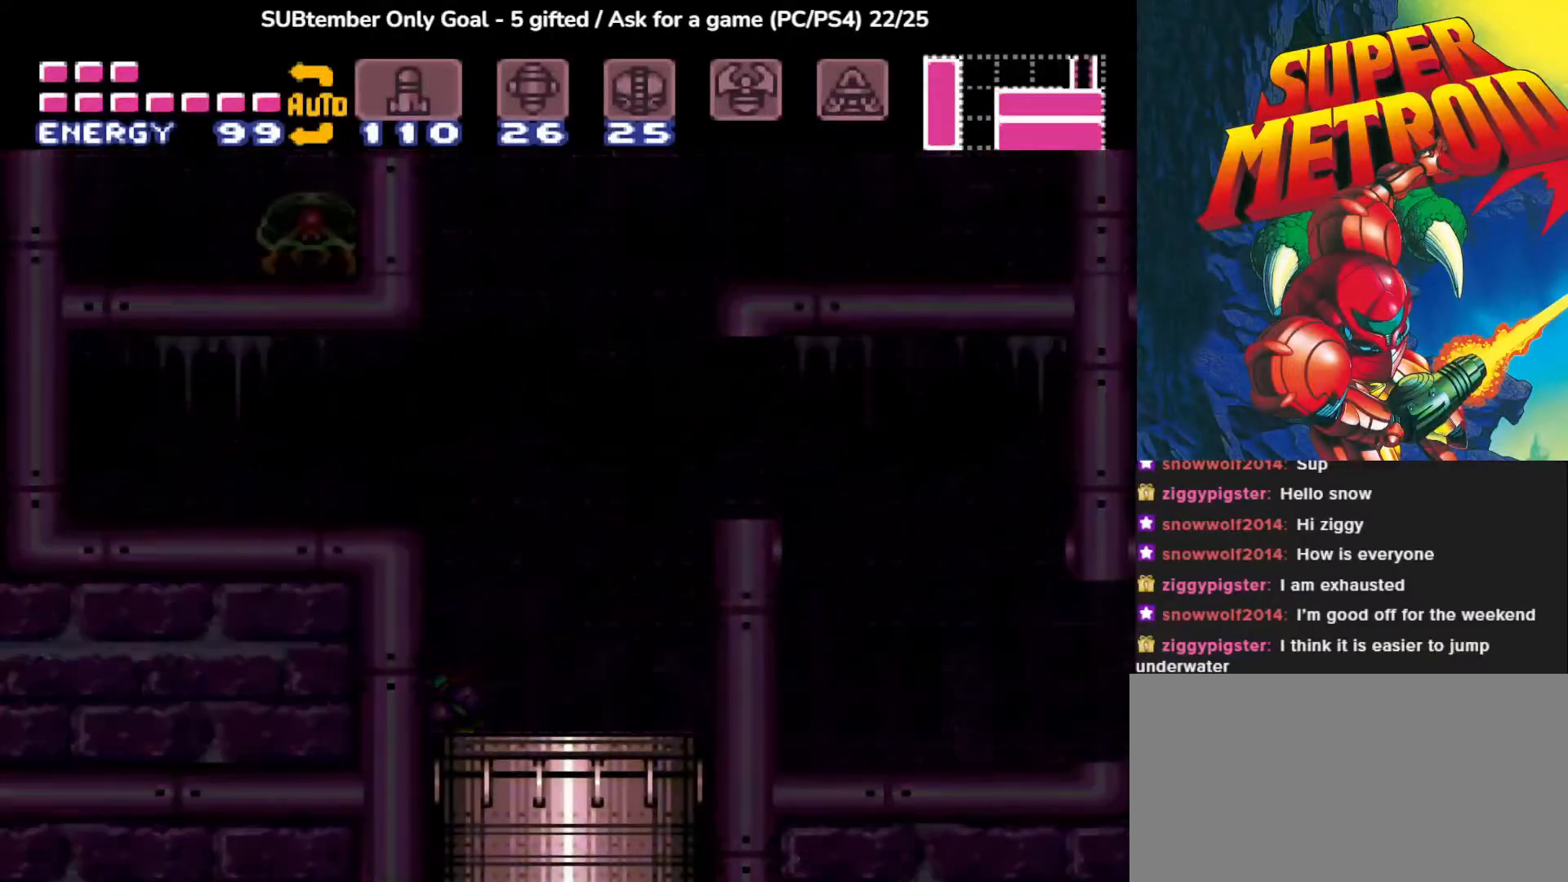
{"buttons": [], "events": []}
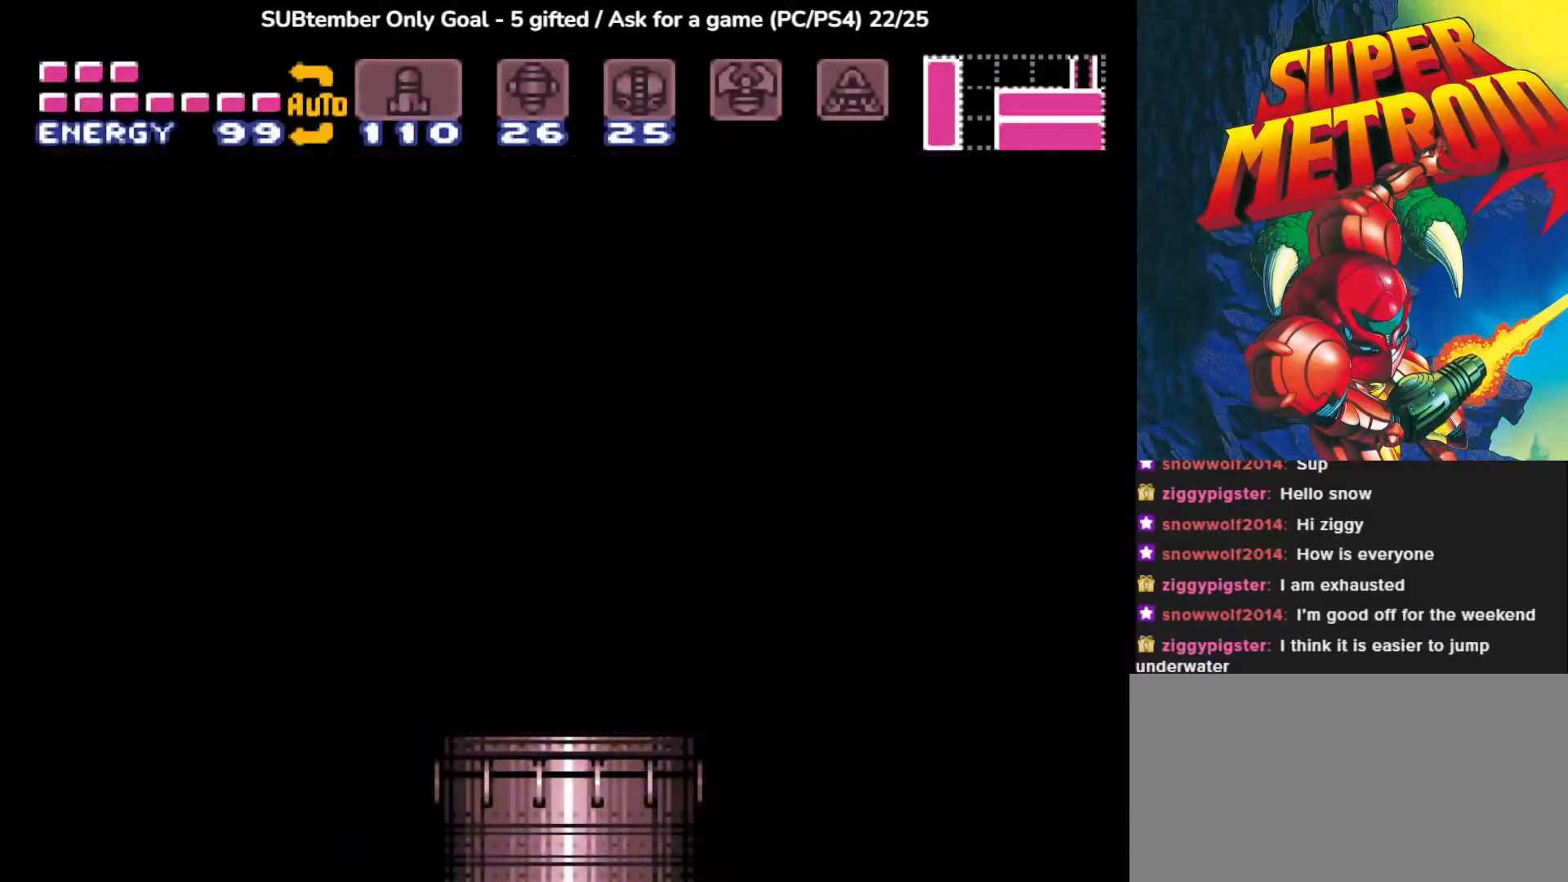
{"buttons": [], "events": []}
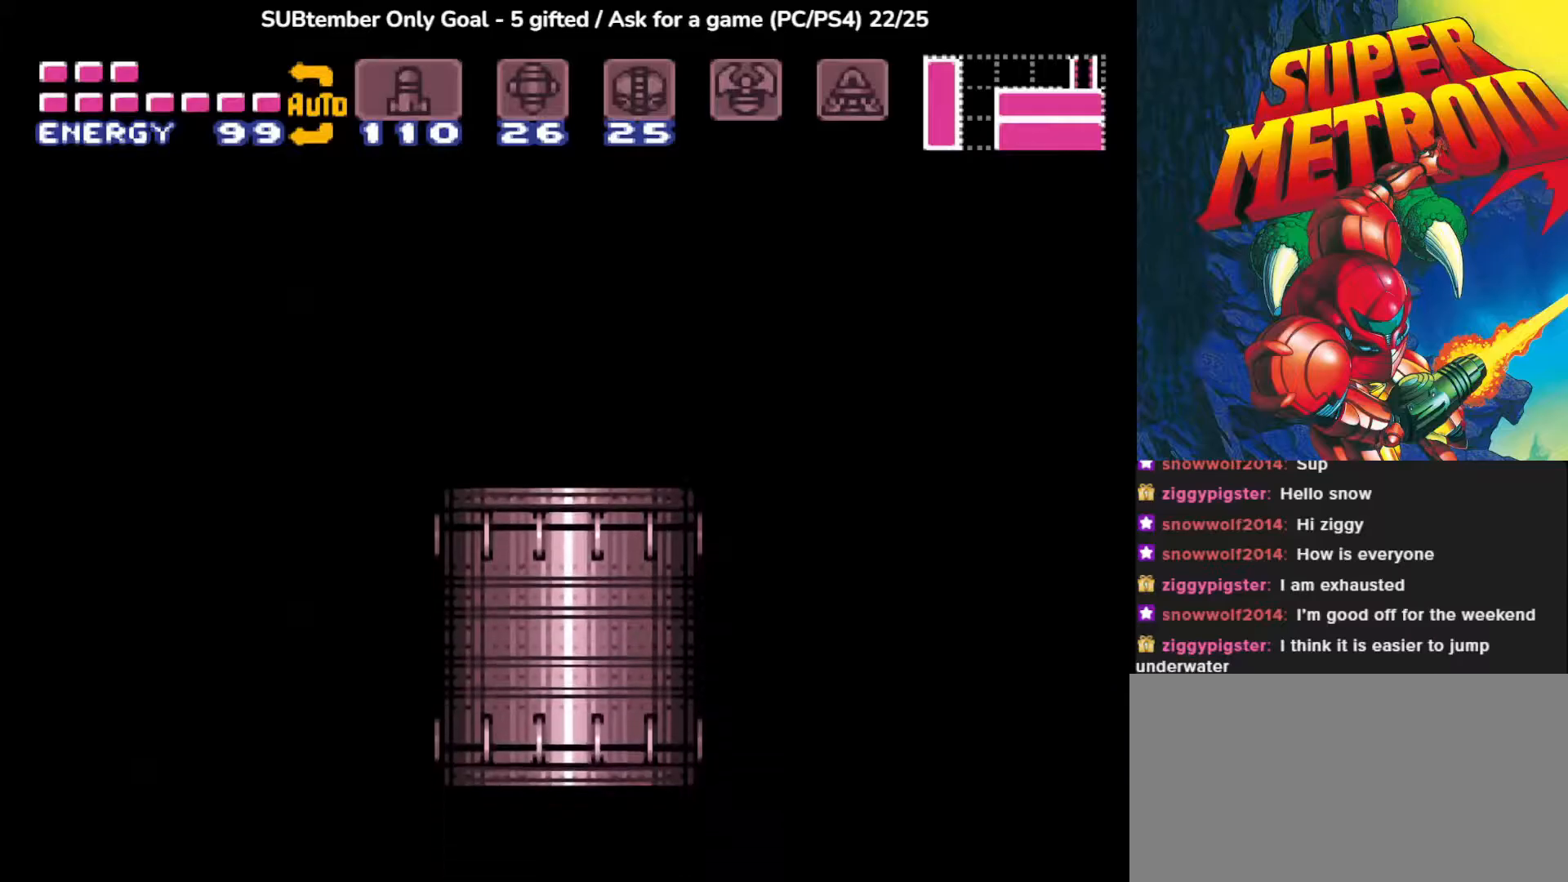
{"buttons": [], "events": []}
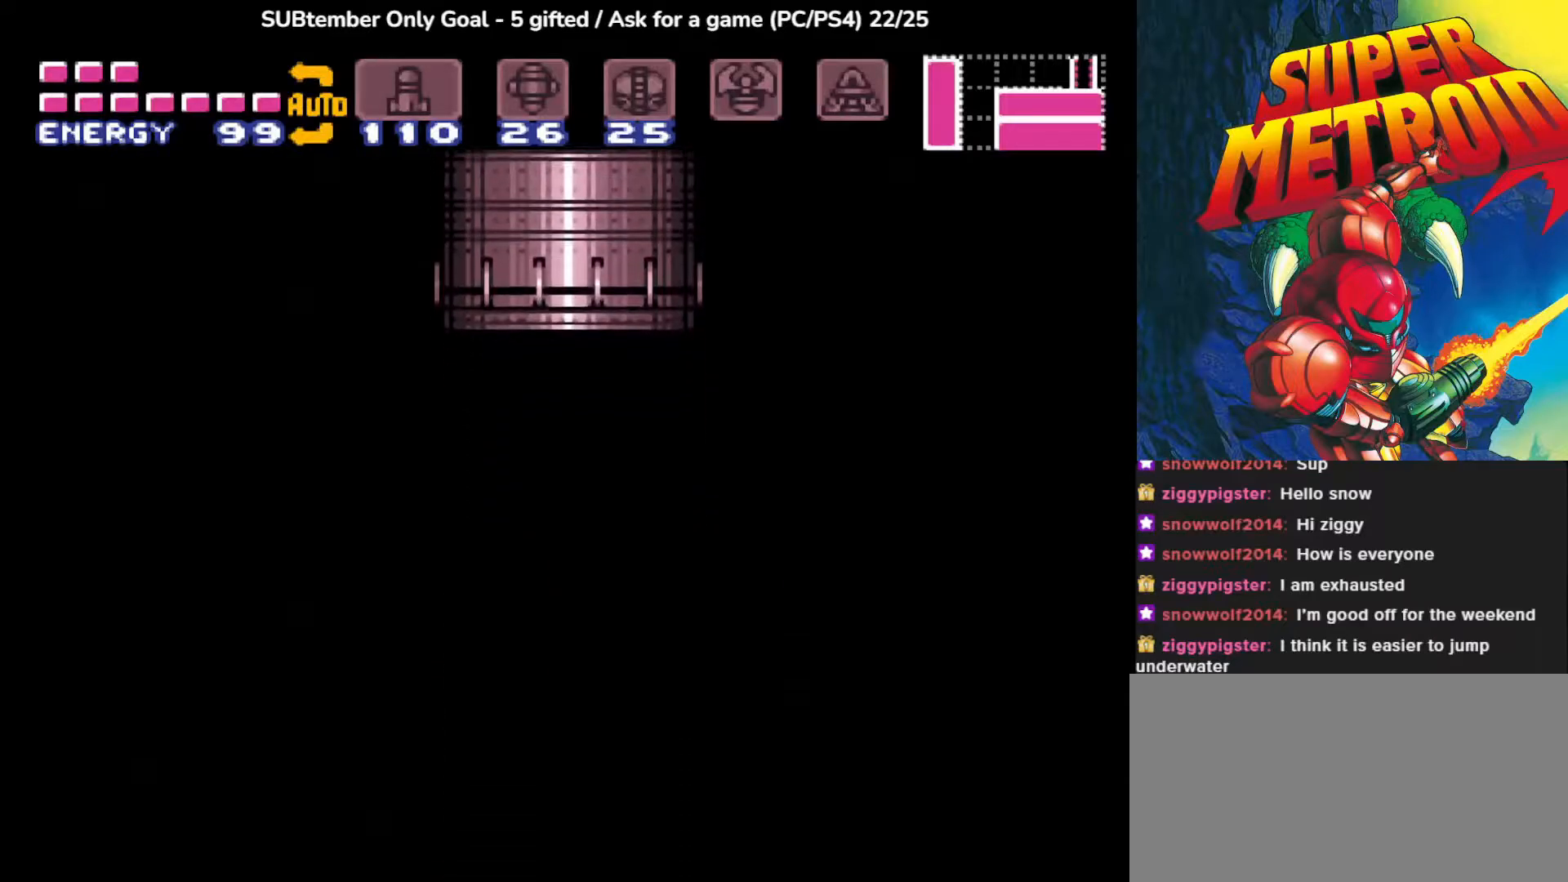
{"buttons": [], "events": []}
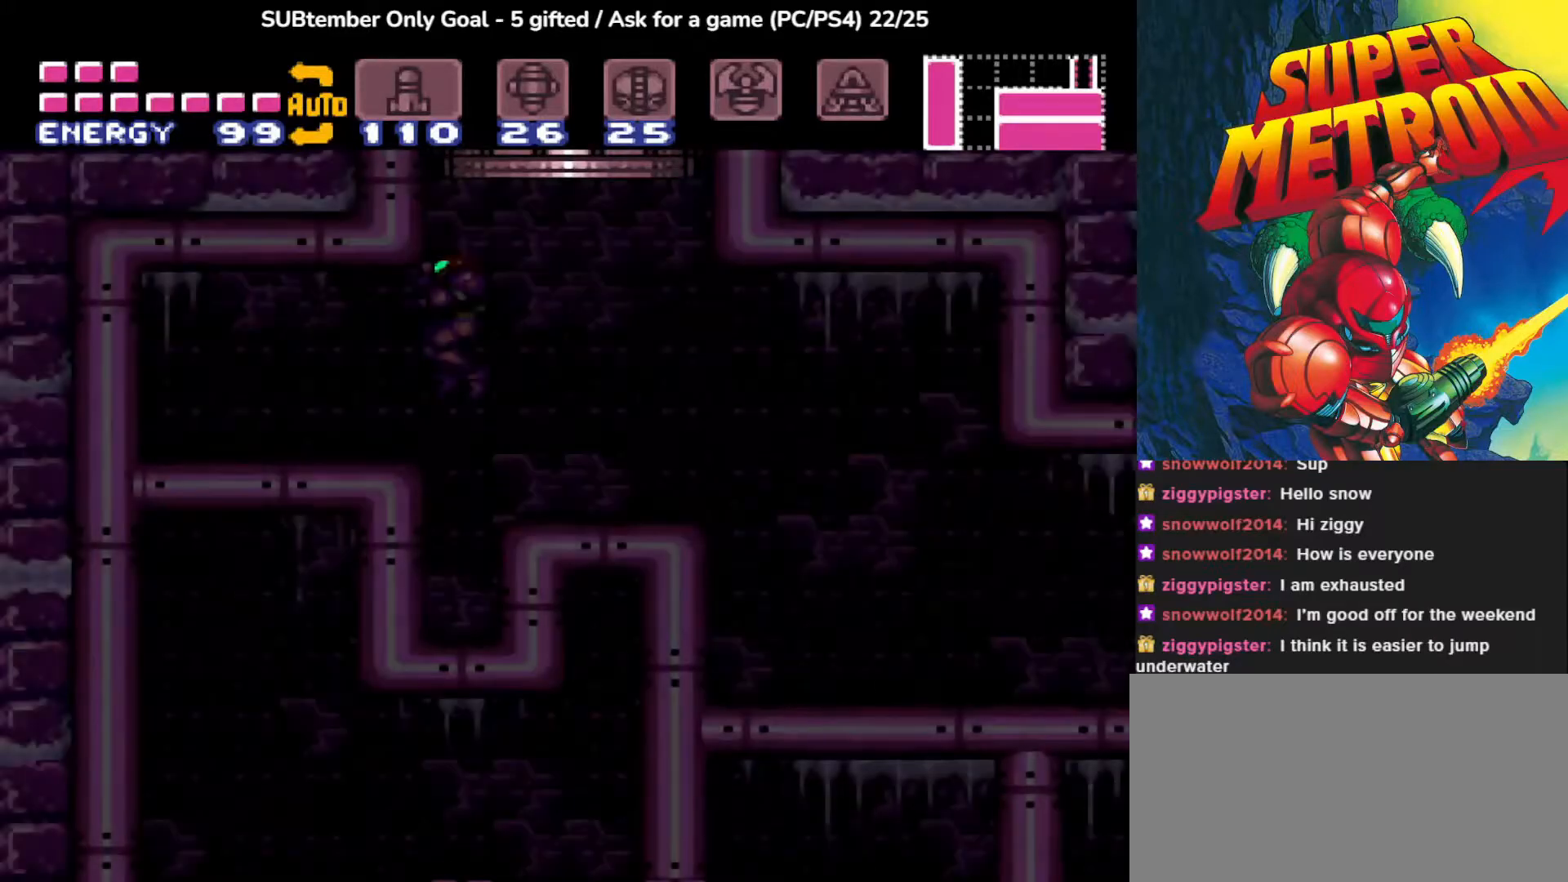
{"buttons": [], "events": []}
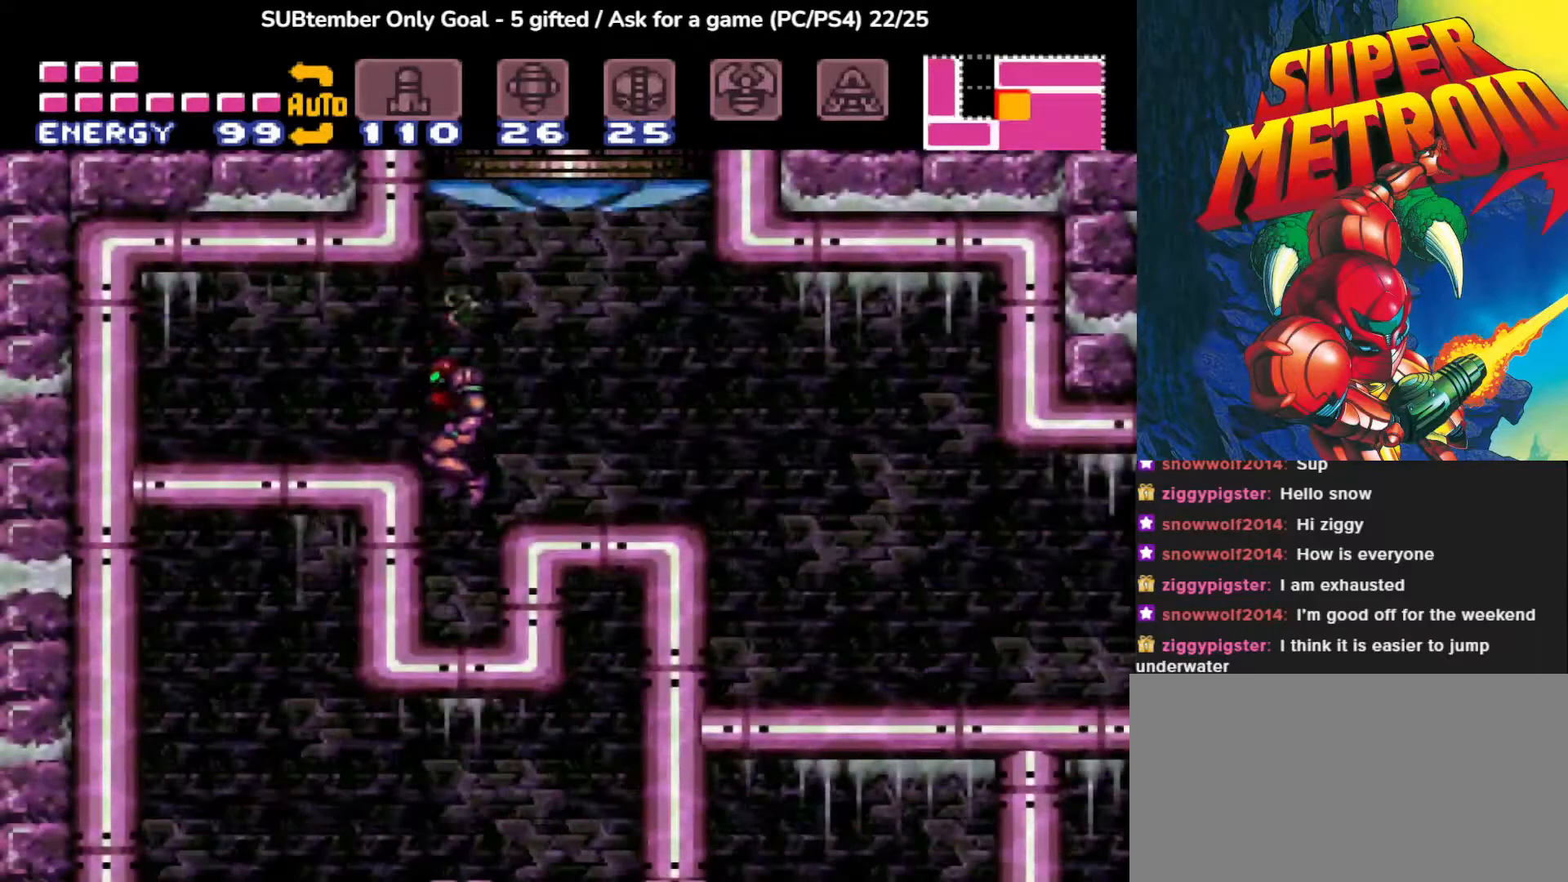
{"buttons": [], "events": []}
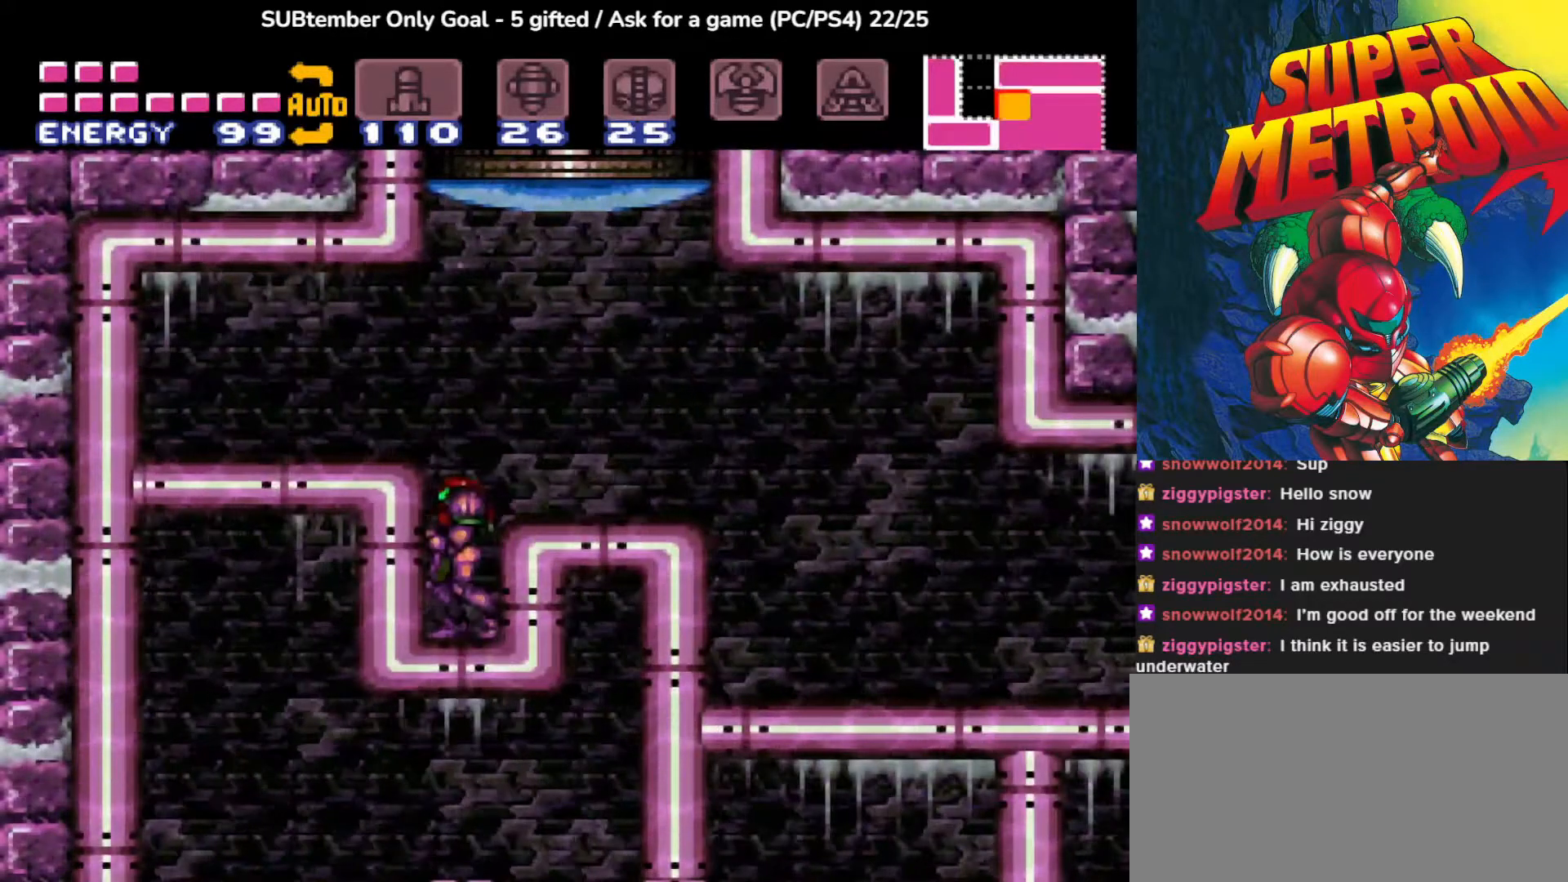
{"buttons": ["DPAD_RIGHT"], "events": [[67, "DPAD_RIGHT", "down"], [100, "CROSS", "down"], [300, "CROSS", "up"]]}
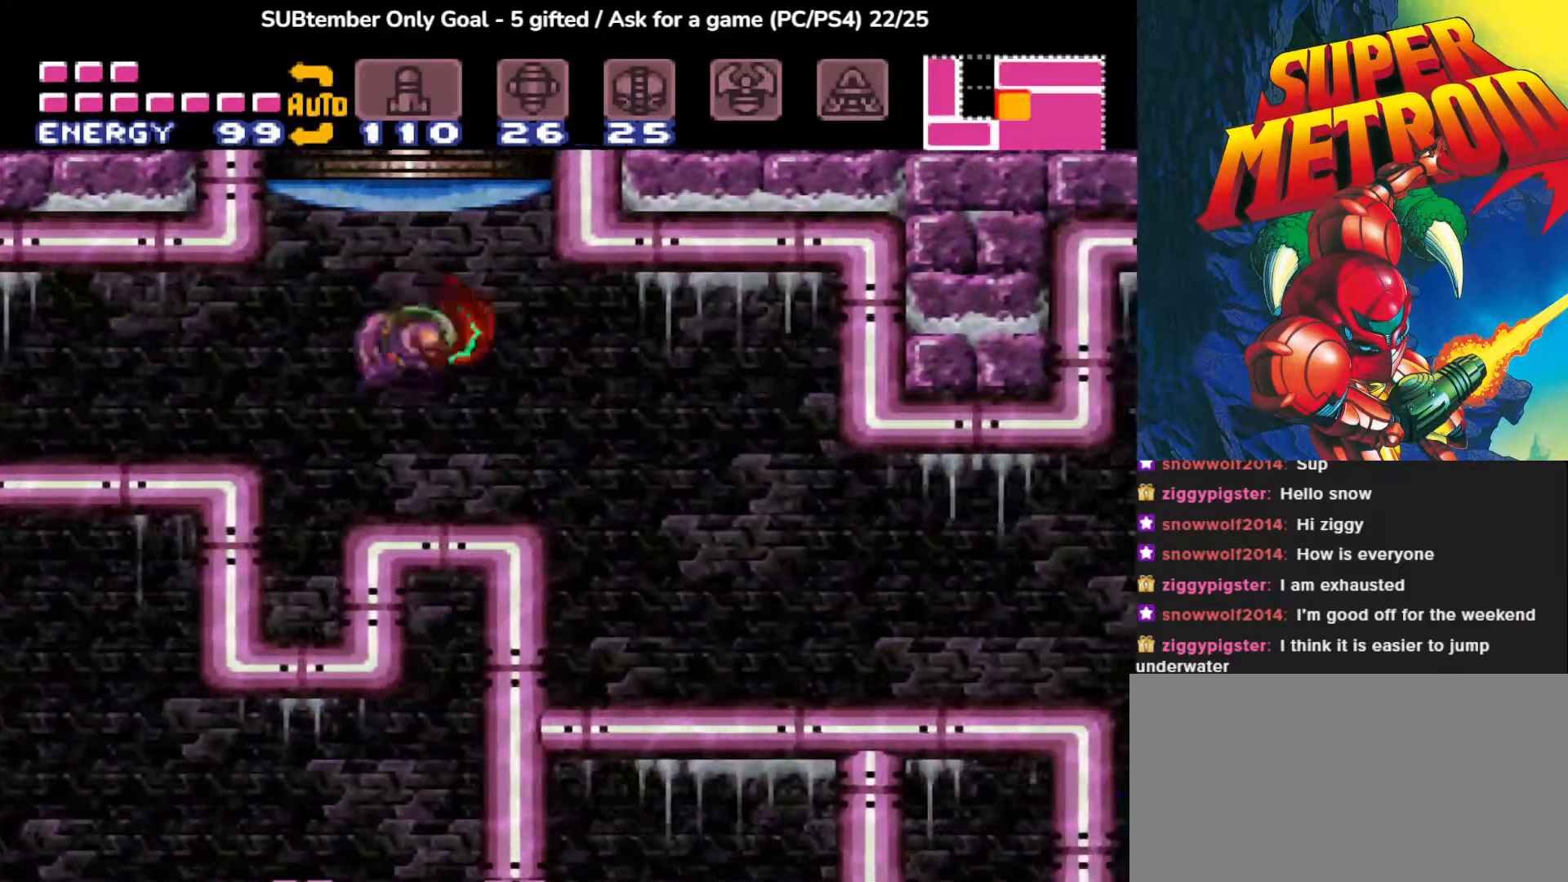
{"buttons": ["DPAD_RIGHT"], "events": []}
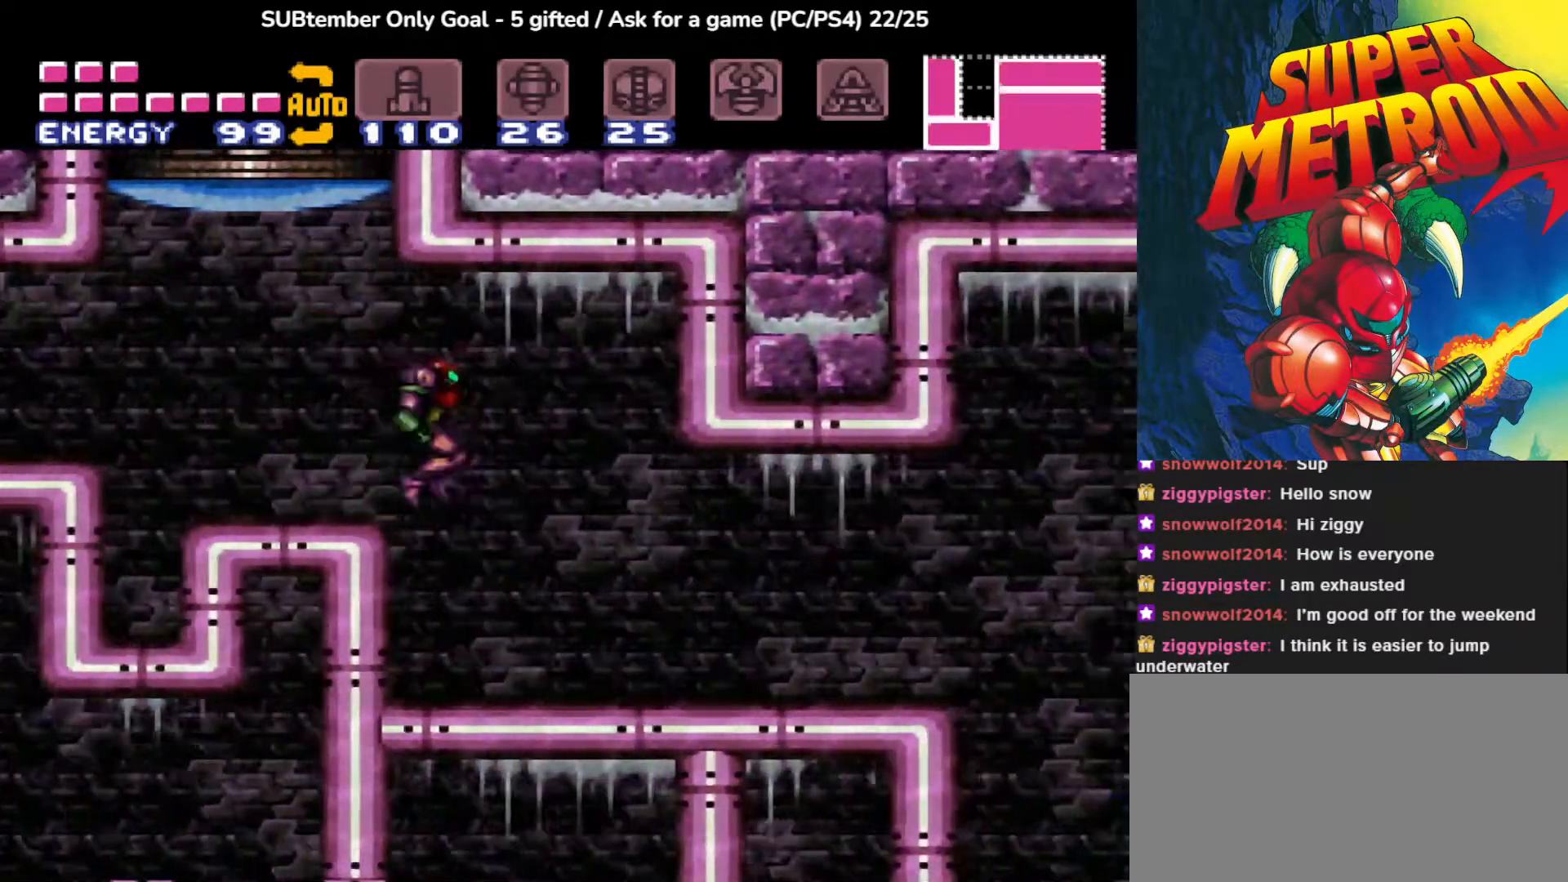
{"buttons": ["DPAD_RIGHT"], "events": []}
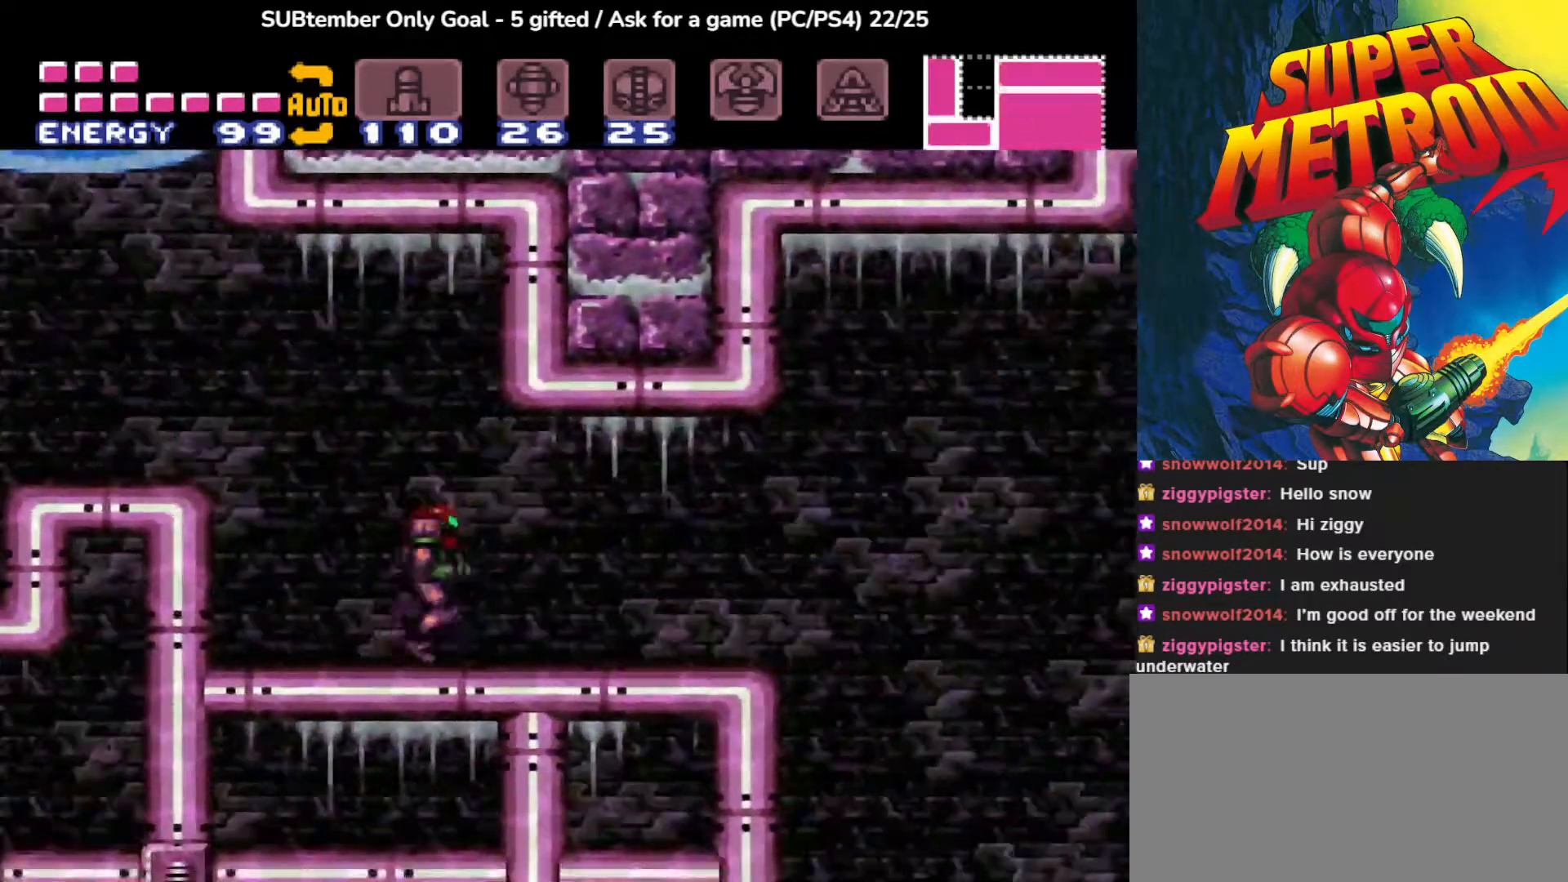
{"buttons": ["CIRCLE", "DPAD_RIGHT"], "events": [[33, "CIRCLE", "down"]]}